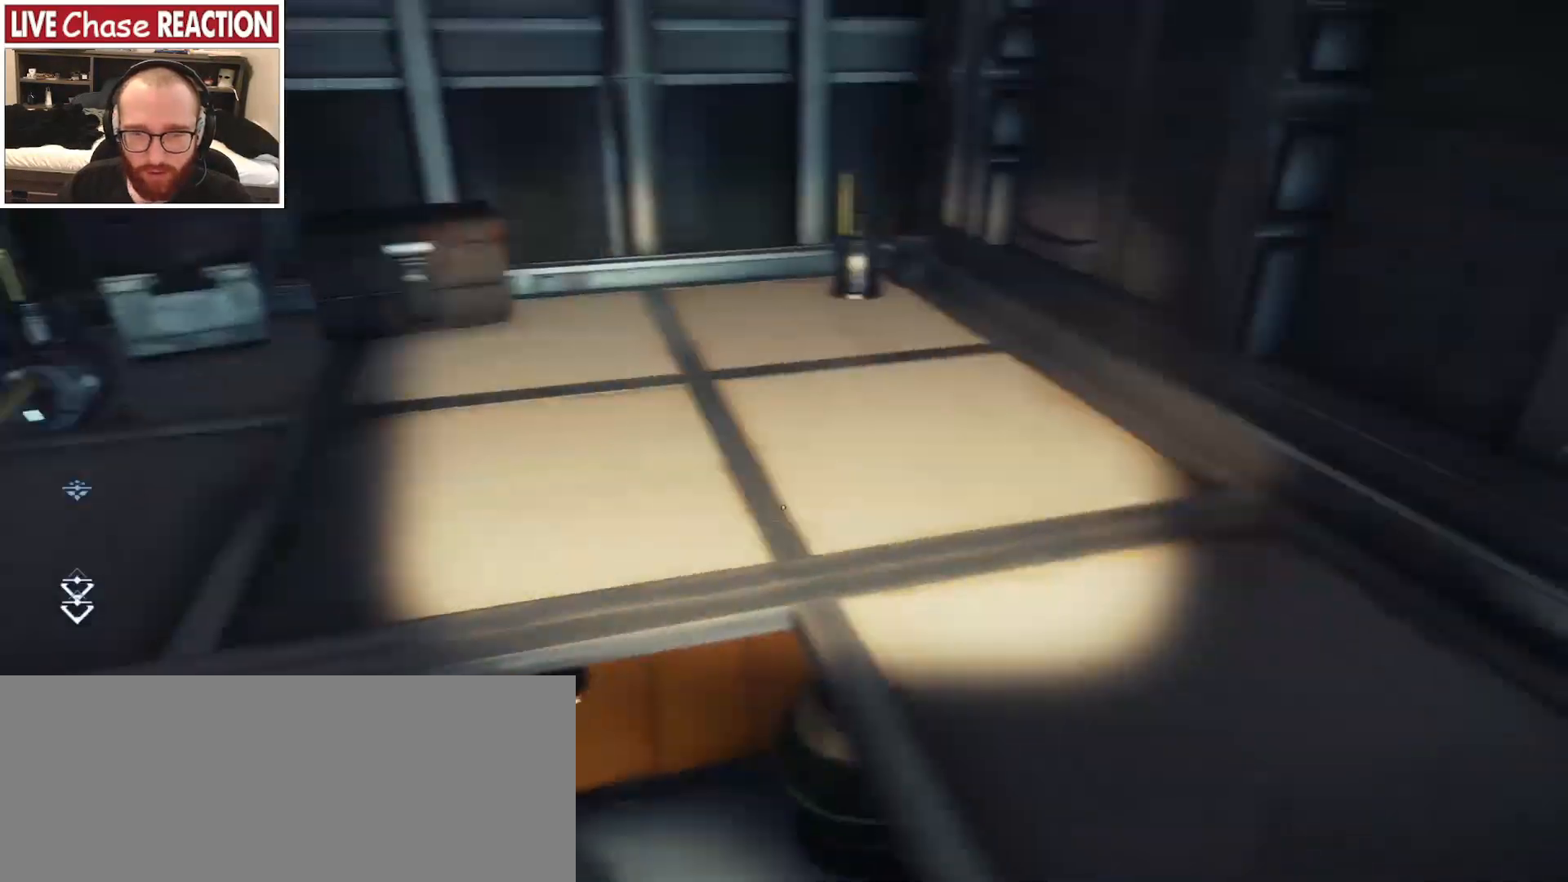
Gameplay with keyboard and mouse; each line is a JSON object with the keys and mouse buttons held at the frame after it. "events" lists presses ("down") and releases ("up") of "a", "alt", "c", "caps_lock", "ctrl", "d", "e", "escape", "f", "f1", "f2", "f3", "f4", "f5", "q", "r", "s", "shift", "space", "super", "tab", "tilde", "v", "w", "x", "z", "mouse_left", "mouse_wheel" and "mouse_right" between this image and that frame as [ms after this image, input, new state], when the widget could be followed in between. "mouse_left", "mouse_wheel", "mouse_right" = the "left", "wheel", "right" buttons of the "mouse" list. No other keys are recorded. "wheel" means that the mouse wheel is clicked or scrolled. Mouse movement is not recorded.
{"keys": ["d", "w"], "mouse": [], "events": [[450, "w", "down"]]}
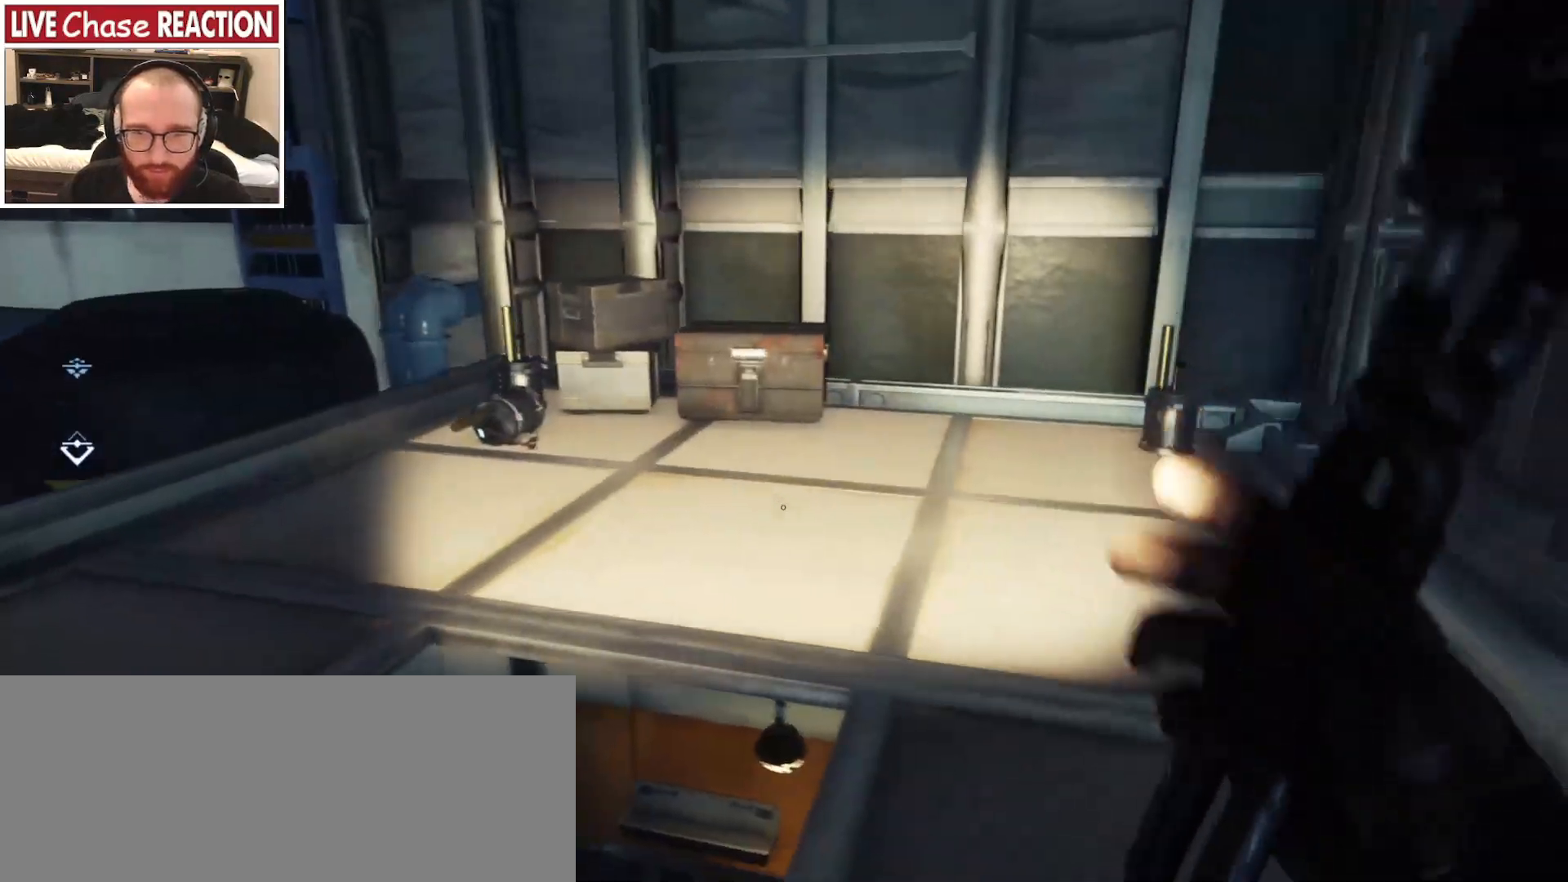
{"keys": ["w"], "mouse": [], "events": [[333, "d", "up"]]}
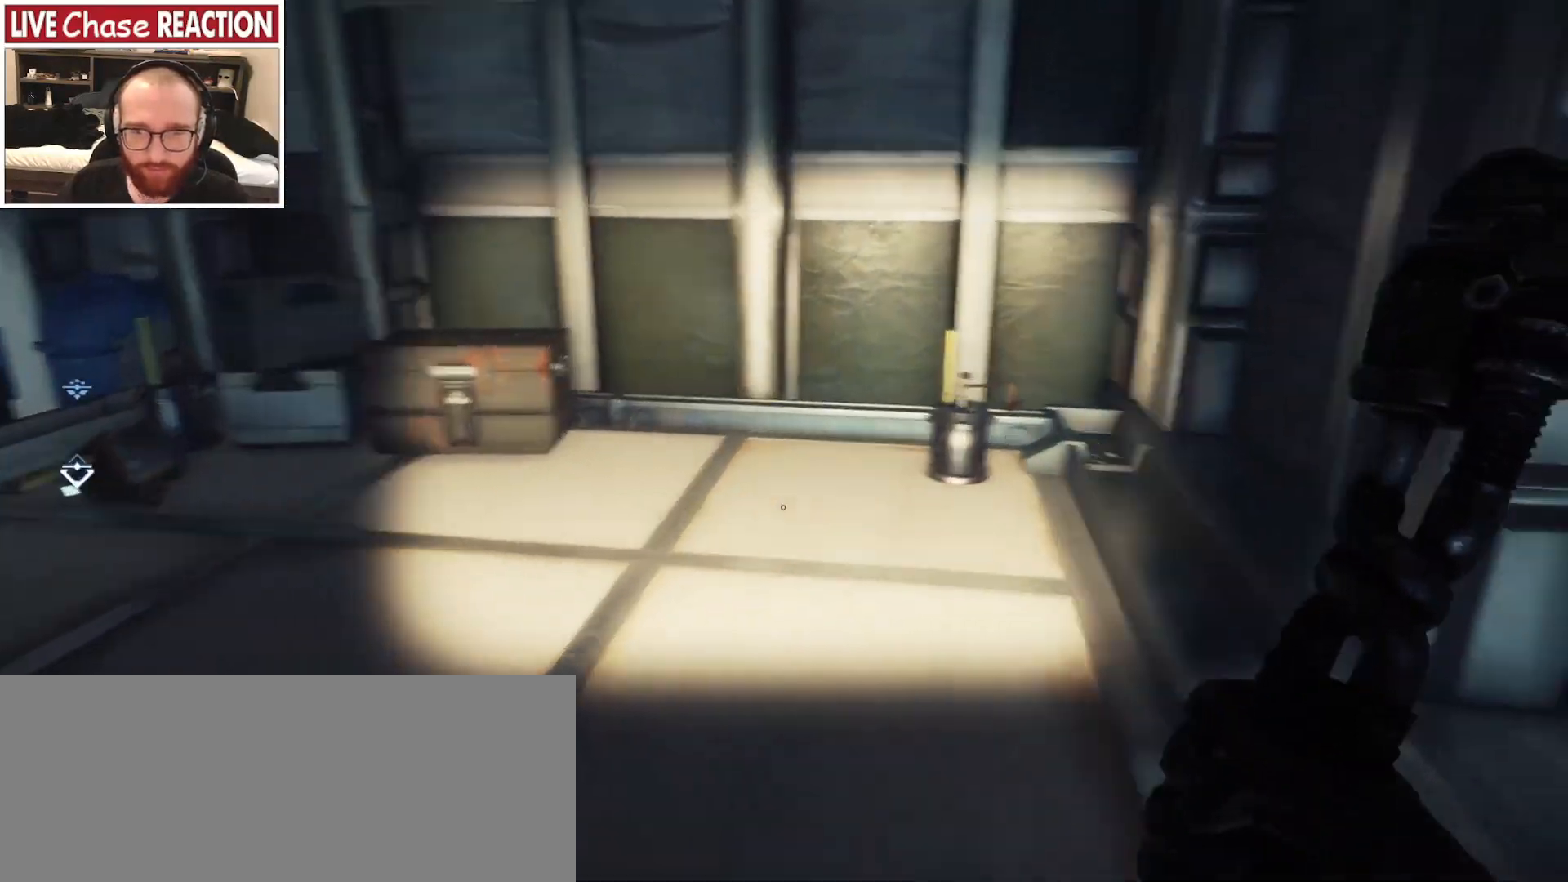
{"keys": ["w"], "mouse": [], "events": [[200, "v", "down"], [317, "v", "up"]]}
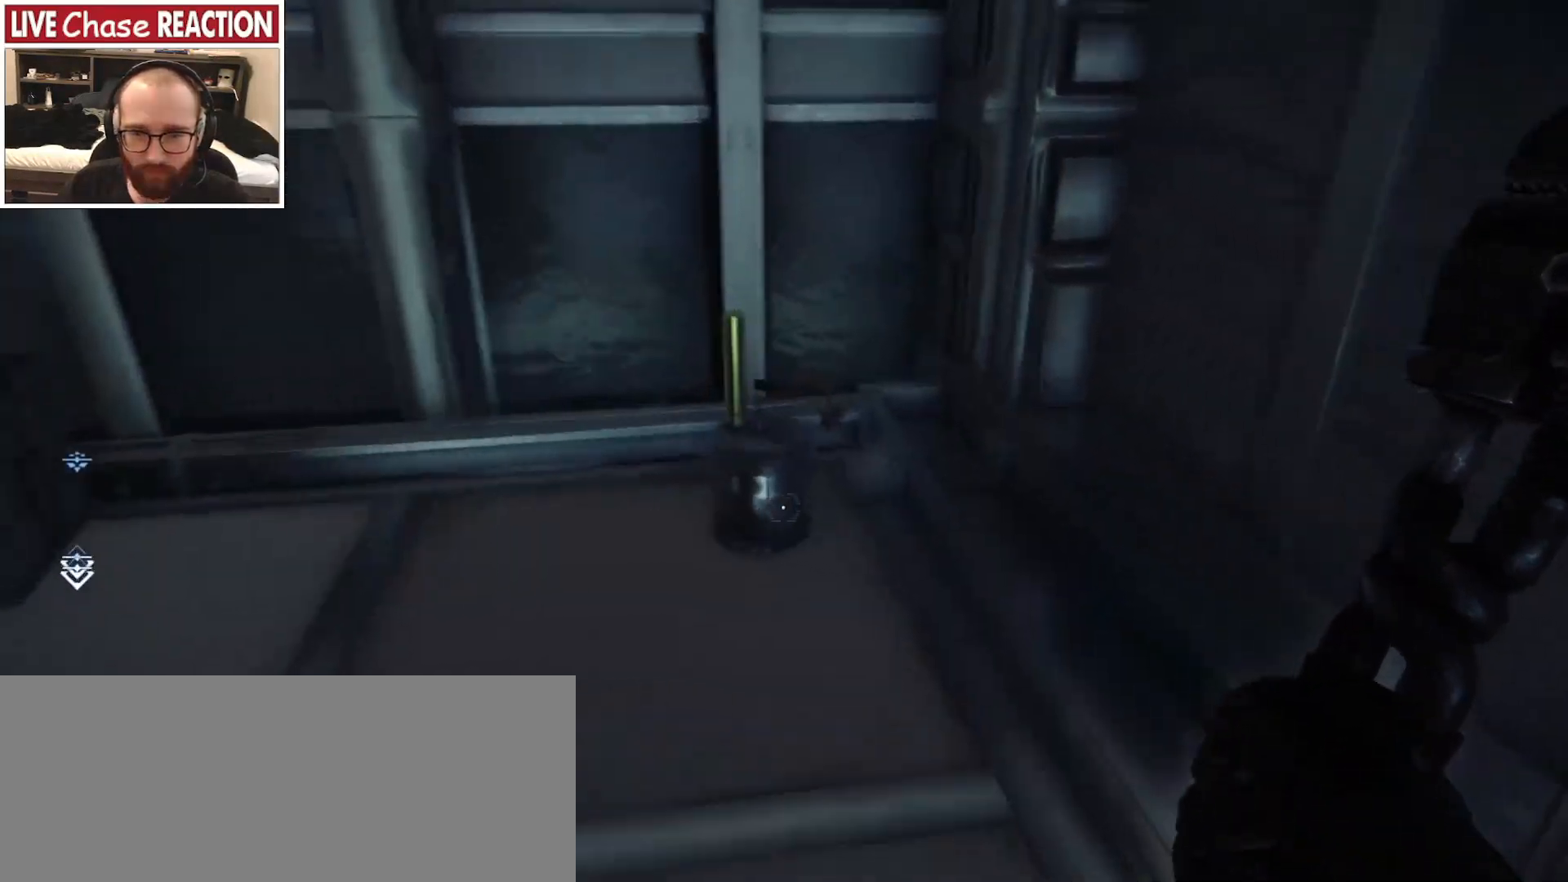
{"keys": ["a", "w"], "mouse": [], "events": [[367, "a", "down"]]}
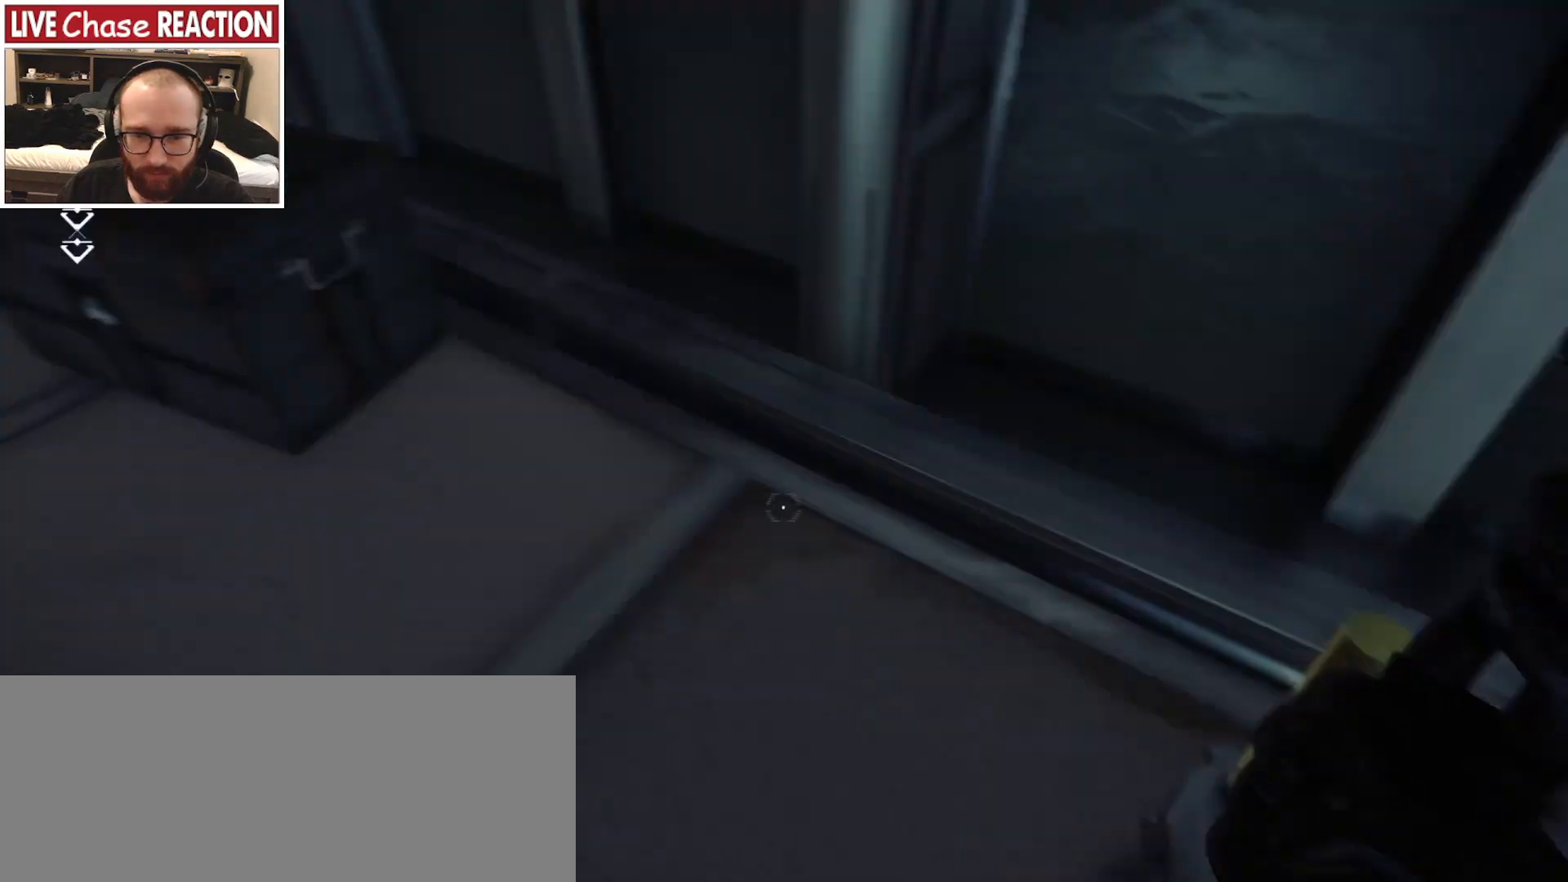
{"keys": [], "mouse": [], "events": [[350, "a", "up"], [383, "w", "up"]]}
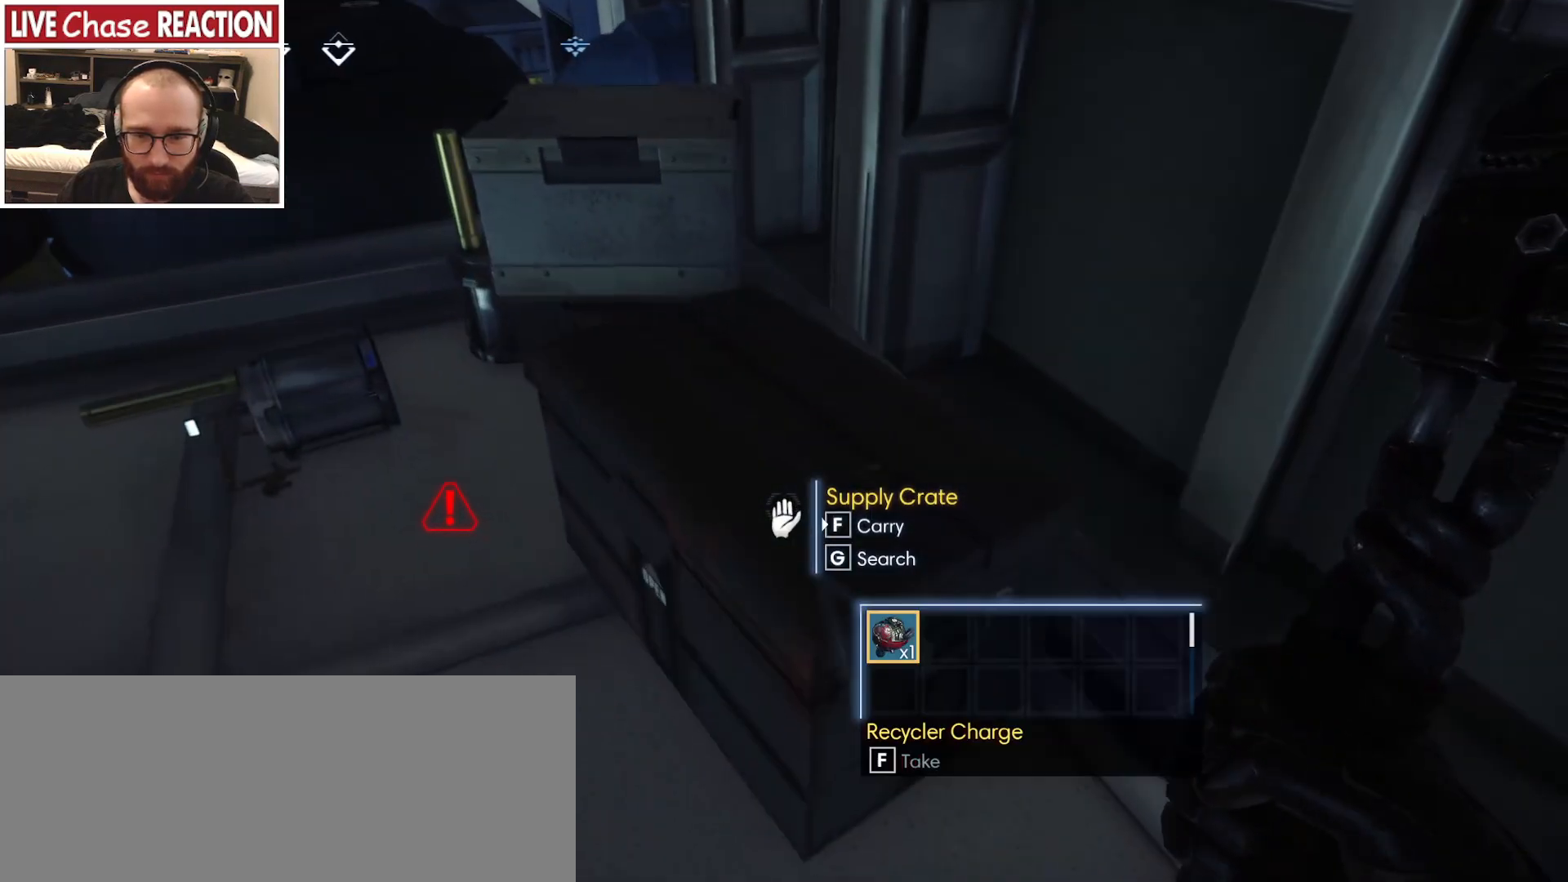
{"keys": ["a"], "mouse": [], "events": [[267, "f", "down"], [333, "f", "up"], [417, "a", "down"]]}
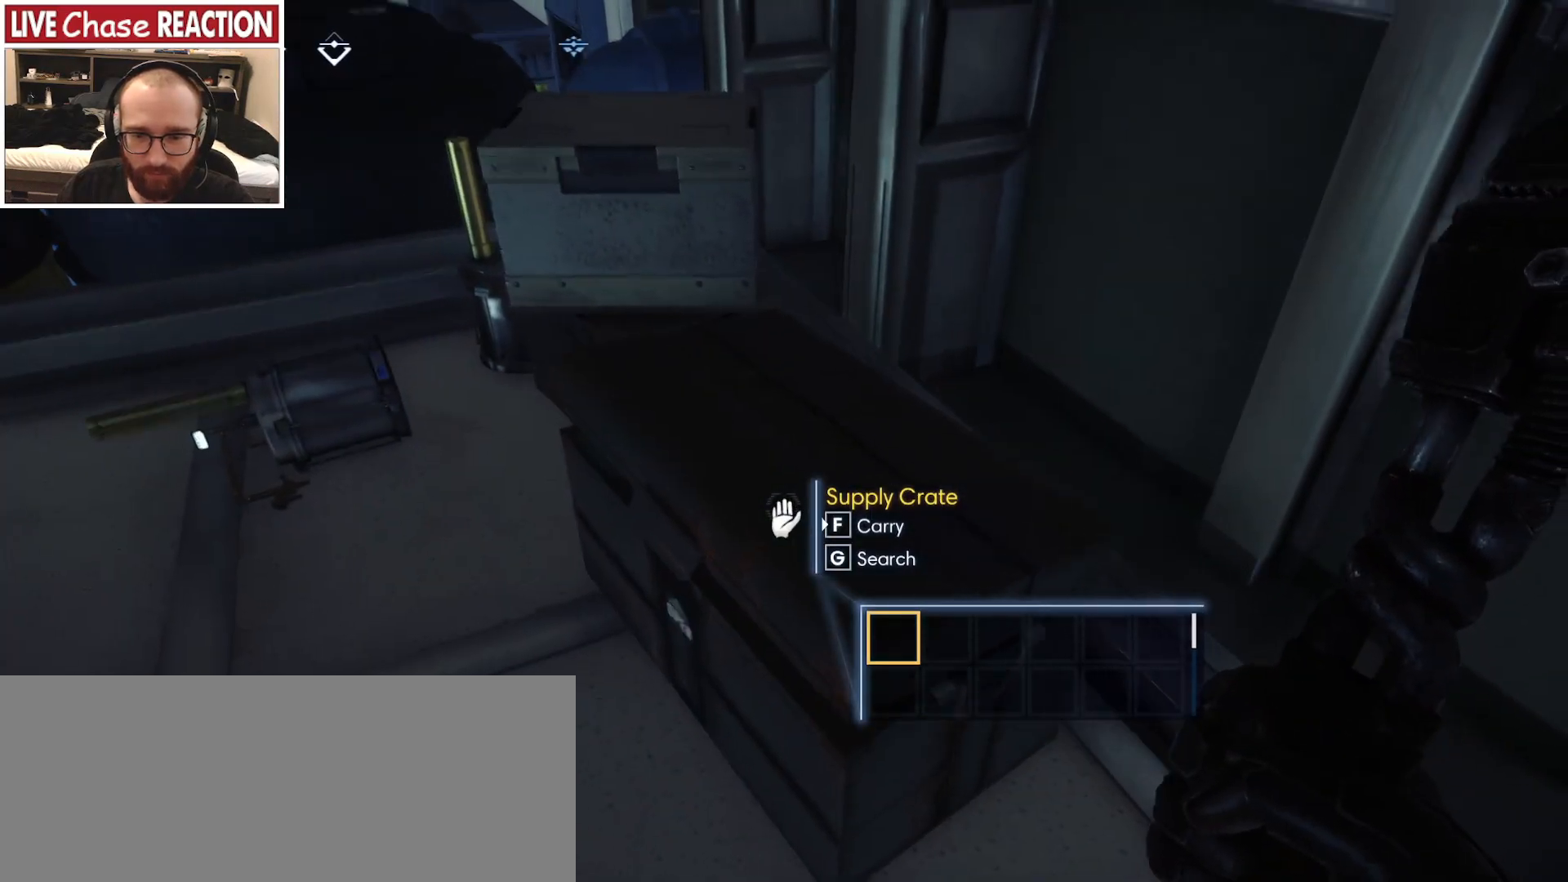
{"keys": [], "mouse": [], "events": [[17, "w", "down"], [467, "a", "up"], [467, "w", "up"]]}
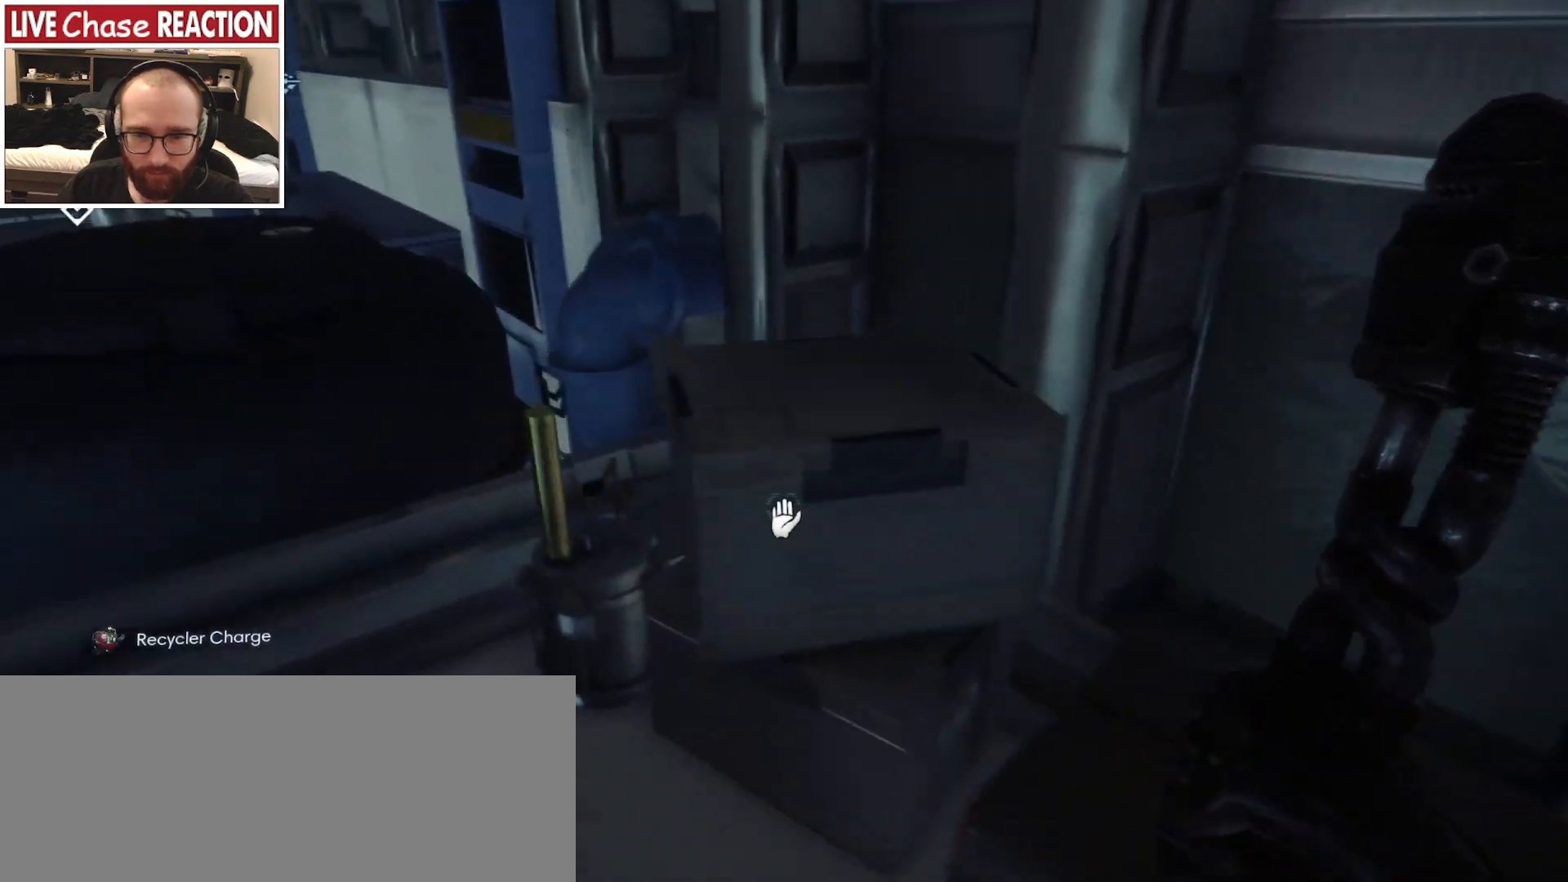
{"keys": ["a"], "mouse": [], "events": [[450, "a", "down"]]}
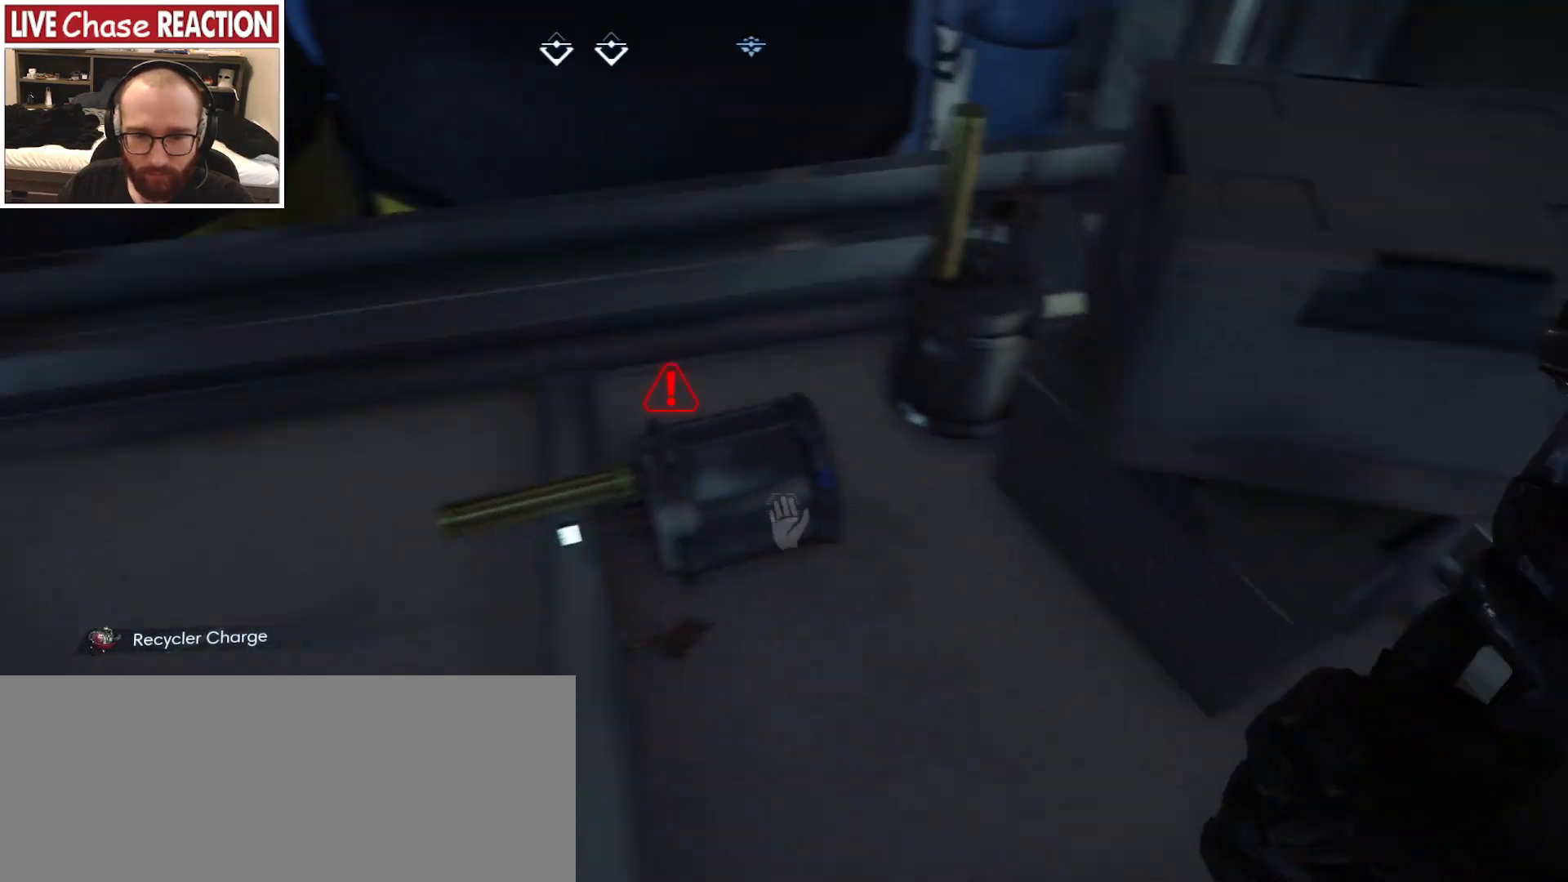
{"keys": [], "mouse": [], "events": [[67, "a", "up"]]}
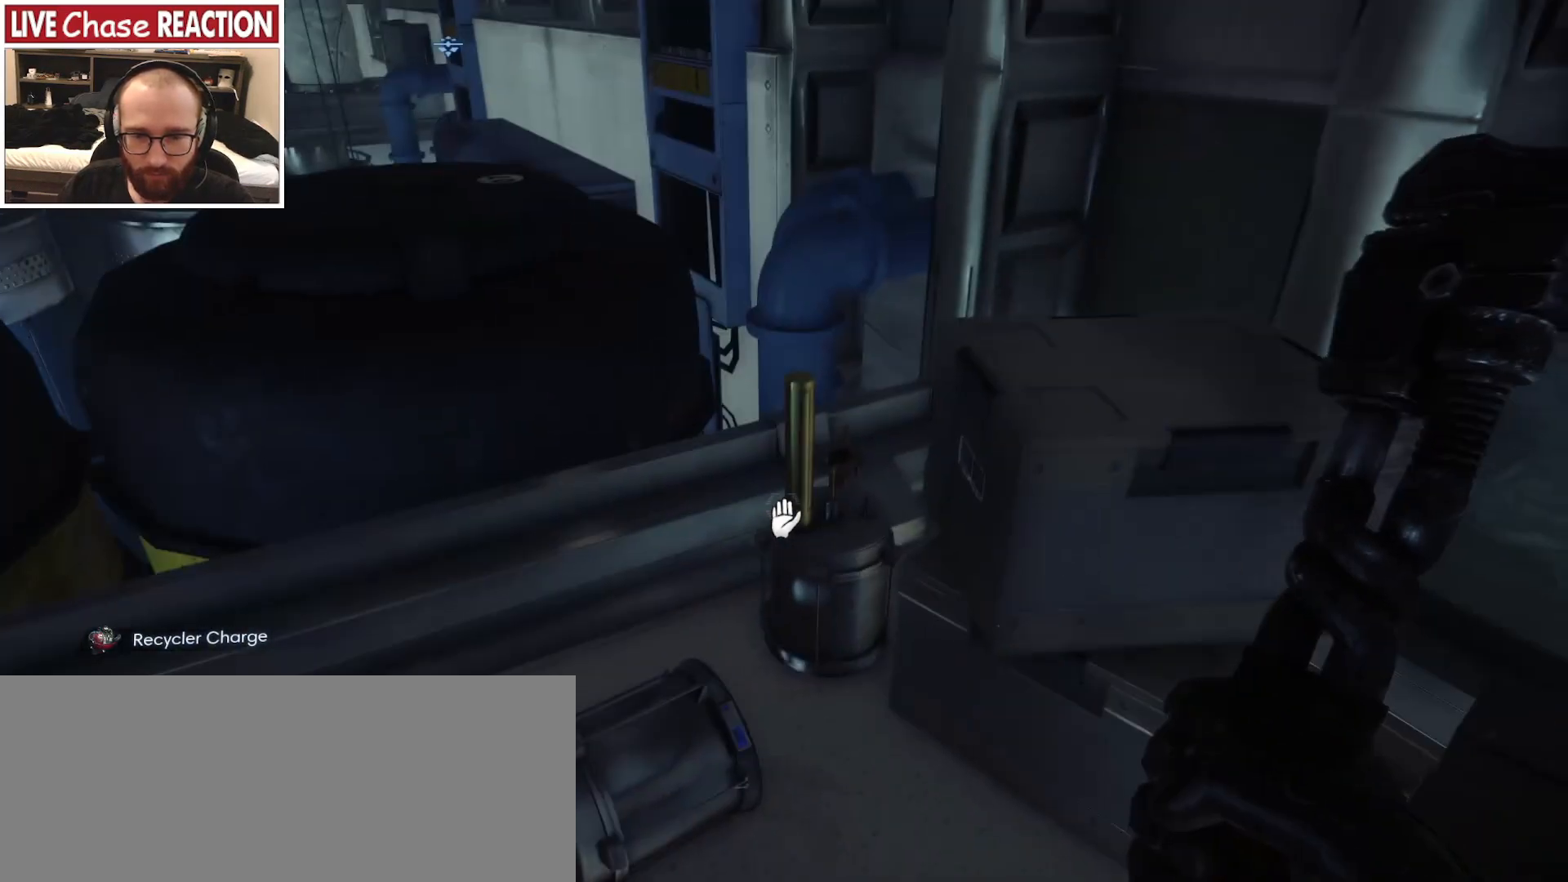
{"keys": ["w"], "mouse": [], "events": [[33, "a", "down"], [267, "a", "up"], [267, "w", "down"]]}
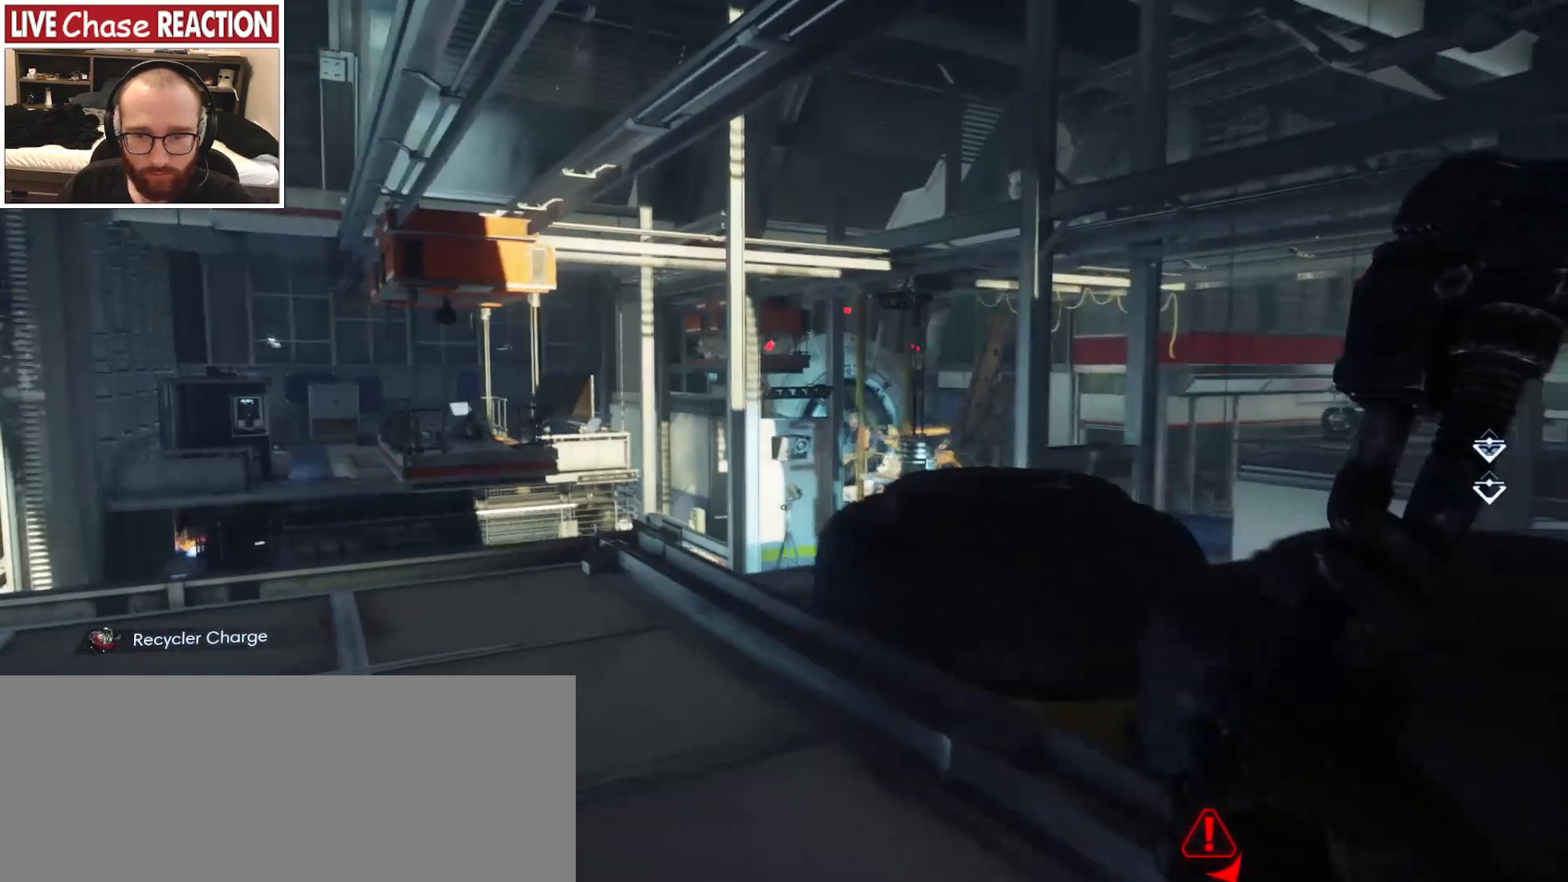
{"keys": ["a", "space", "w"], "mouse": [], "events": [[50, "a", "down"], [150, "space", "down"]]}
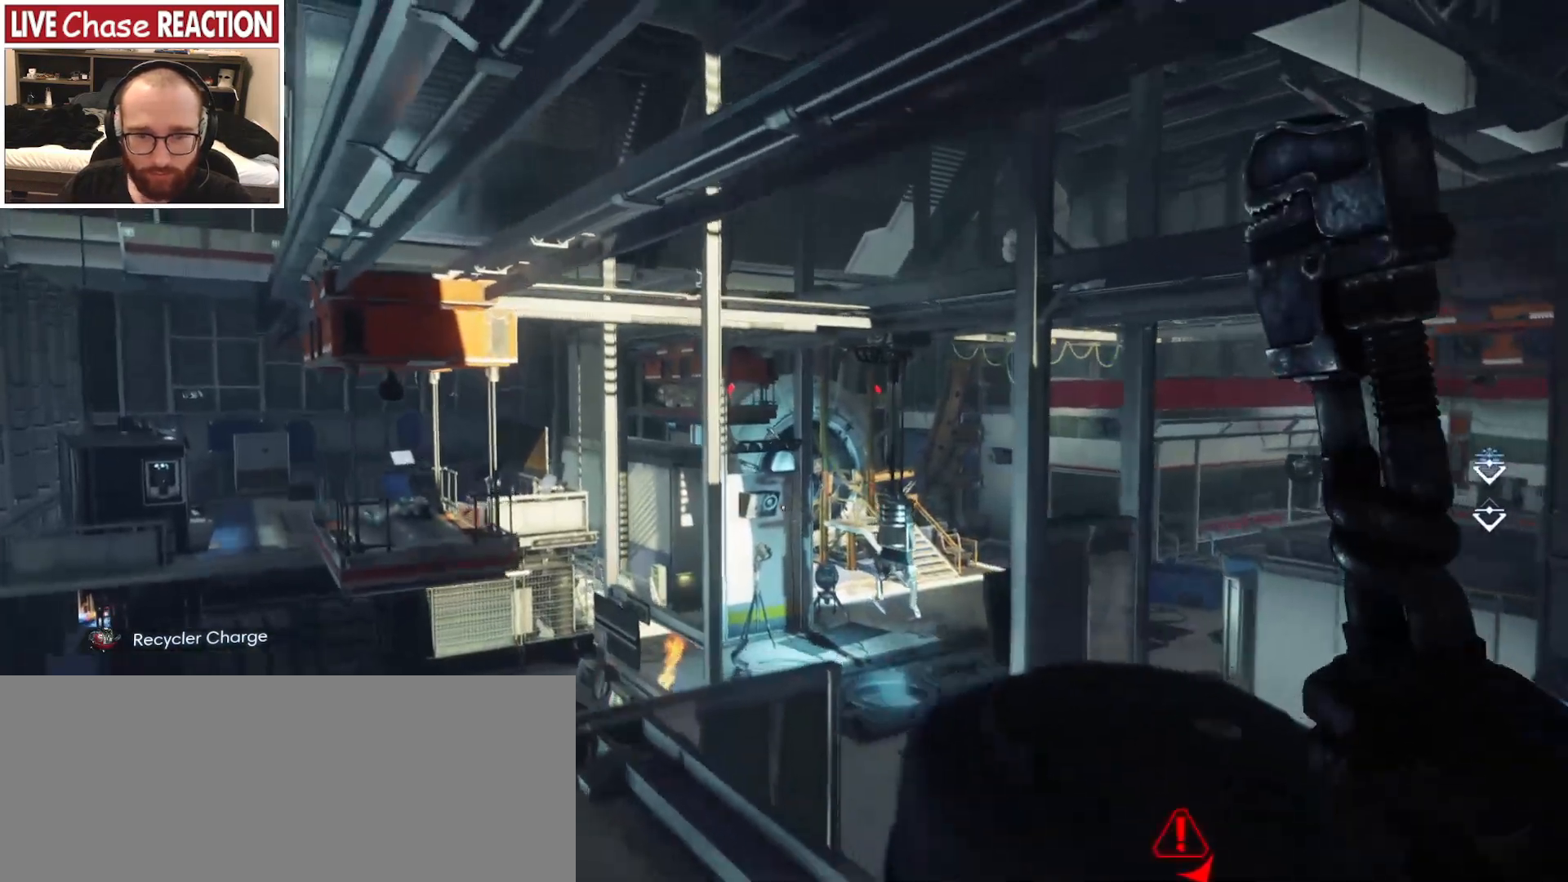
{"keys": ["a", "space", "w"], "mouse": [], "events": []}
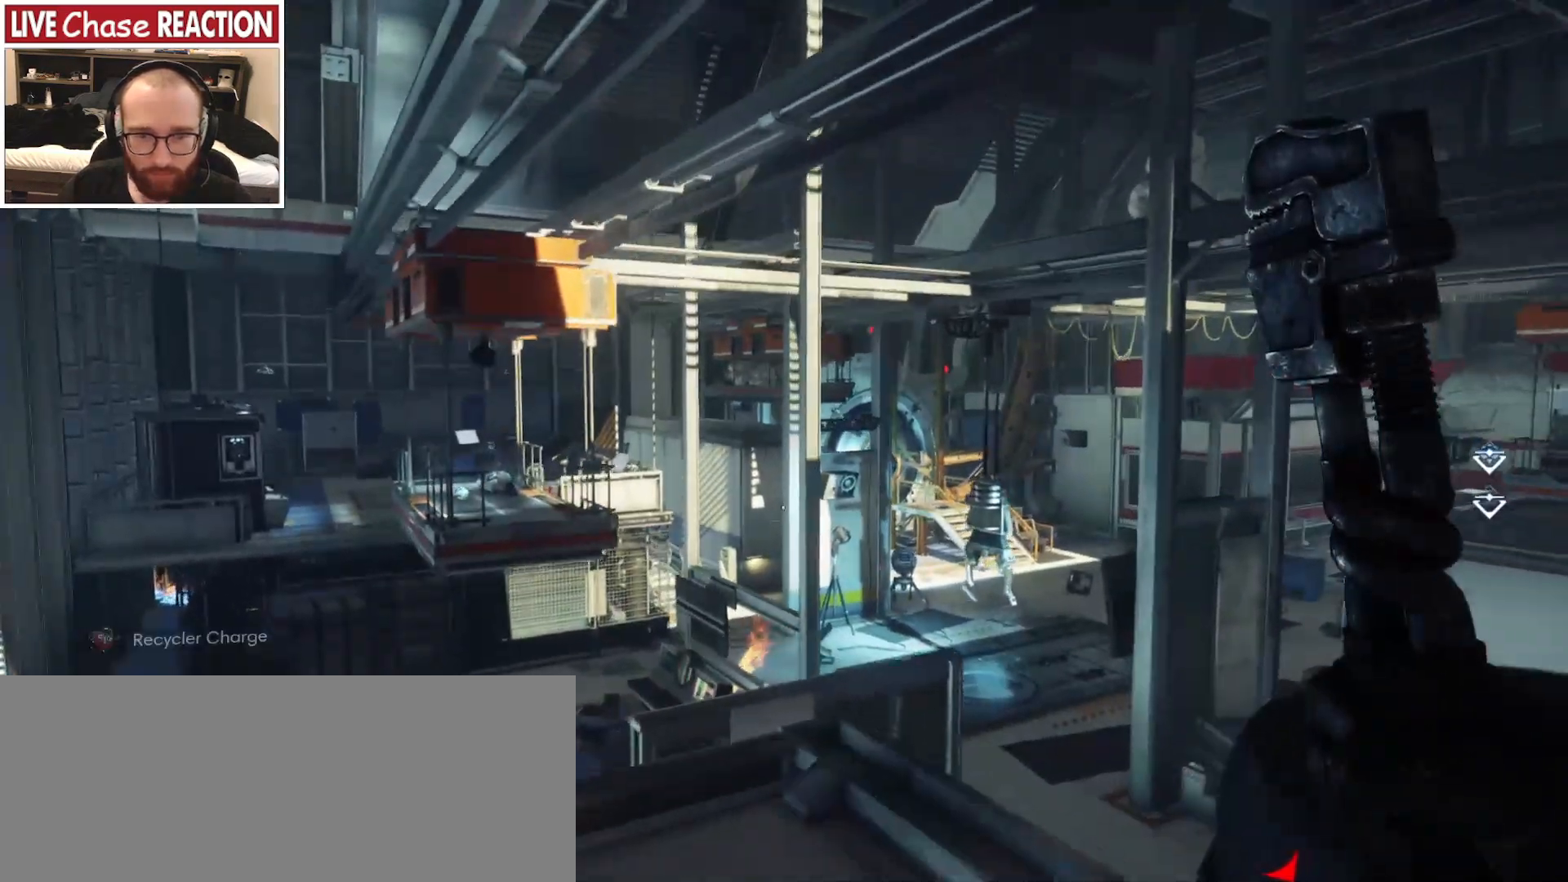
{"keys": ["d"], "mouse": [], "events": [[17, "a", "up"], [100, "space", "up"], [367, "d", "down"], [367, "w", "up"]]}
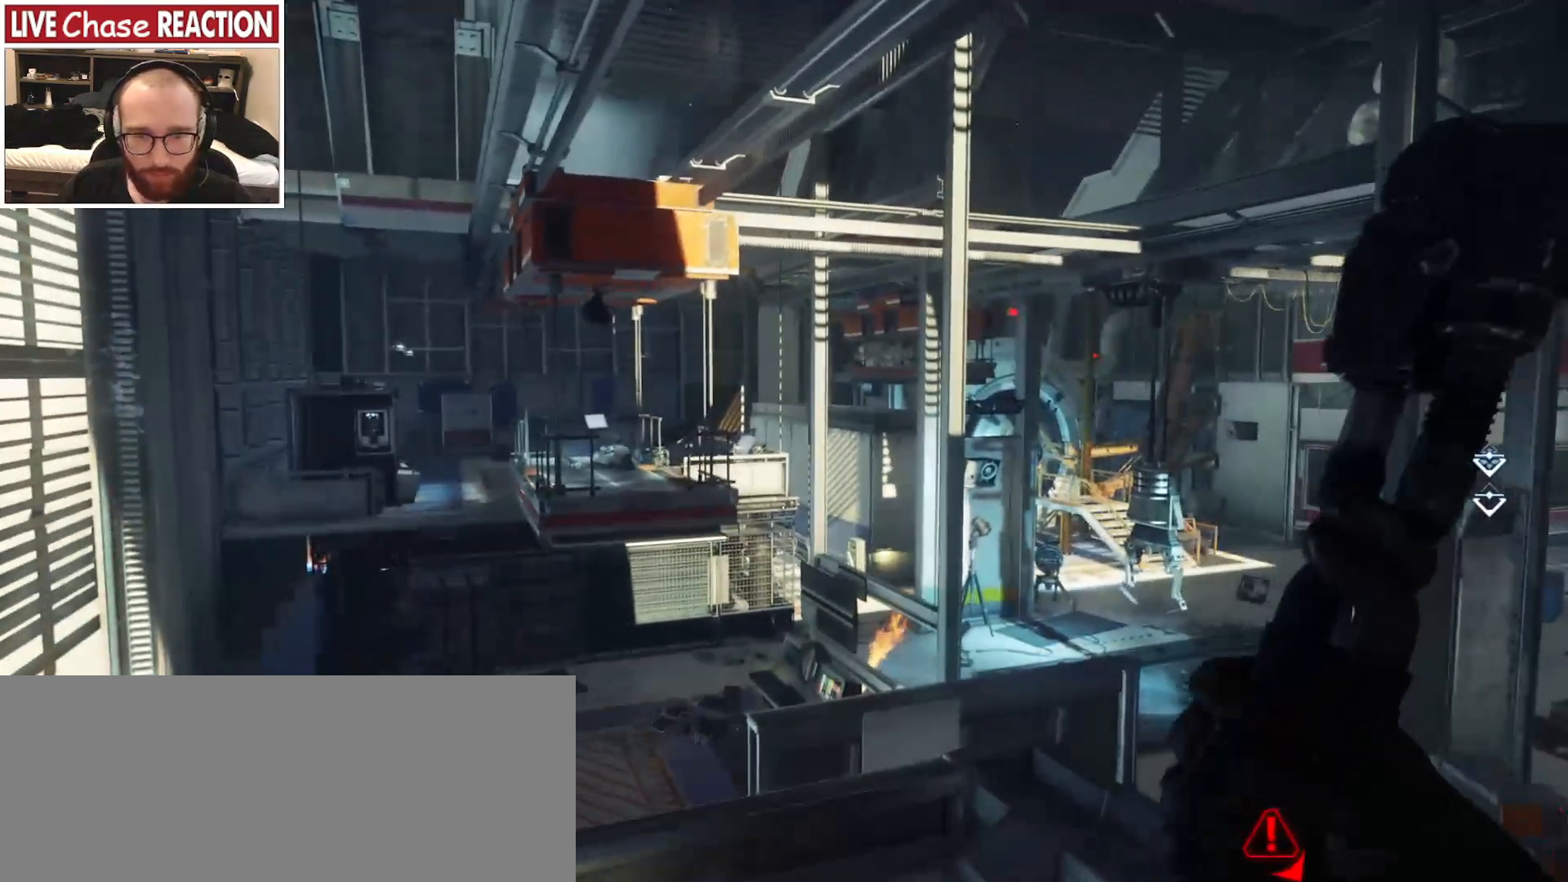
{"keys": [], "mouse": [], "events": [[50, "s", "down"], [100, "d", "up"], [167, "s", "up"]]}
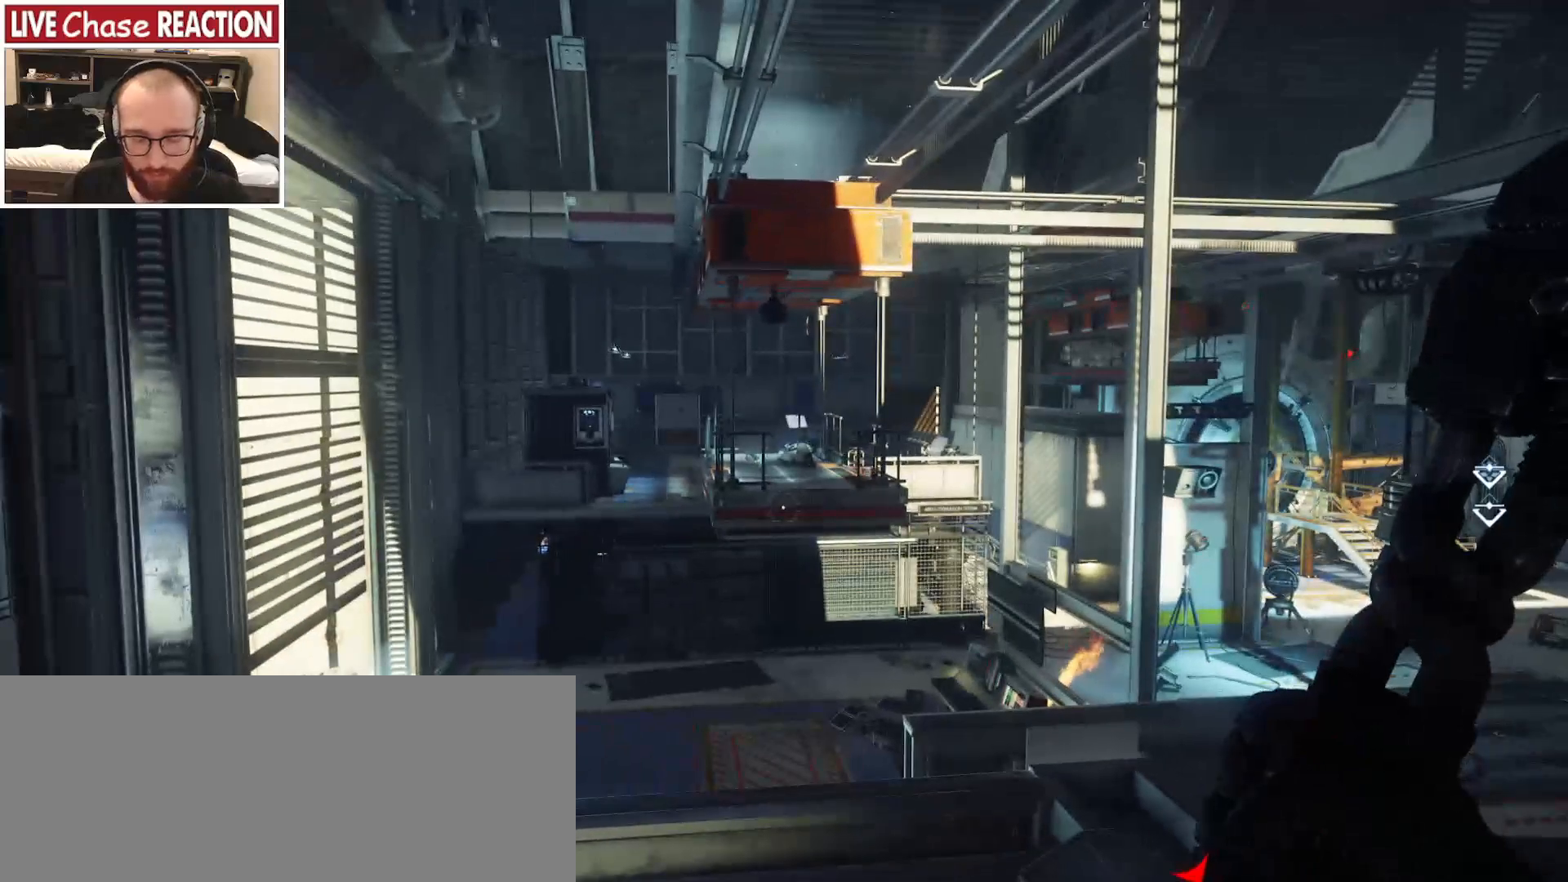
{"keys": [], "mouse": [], "events": []}
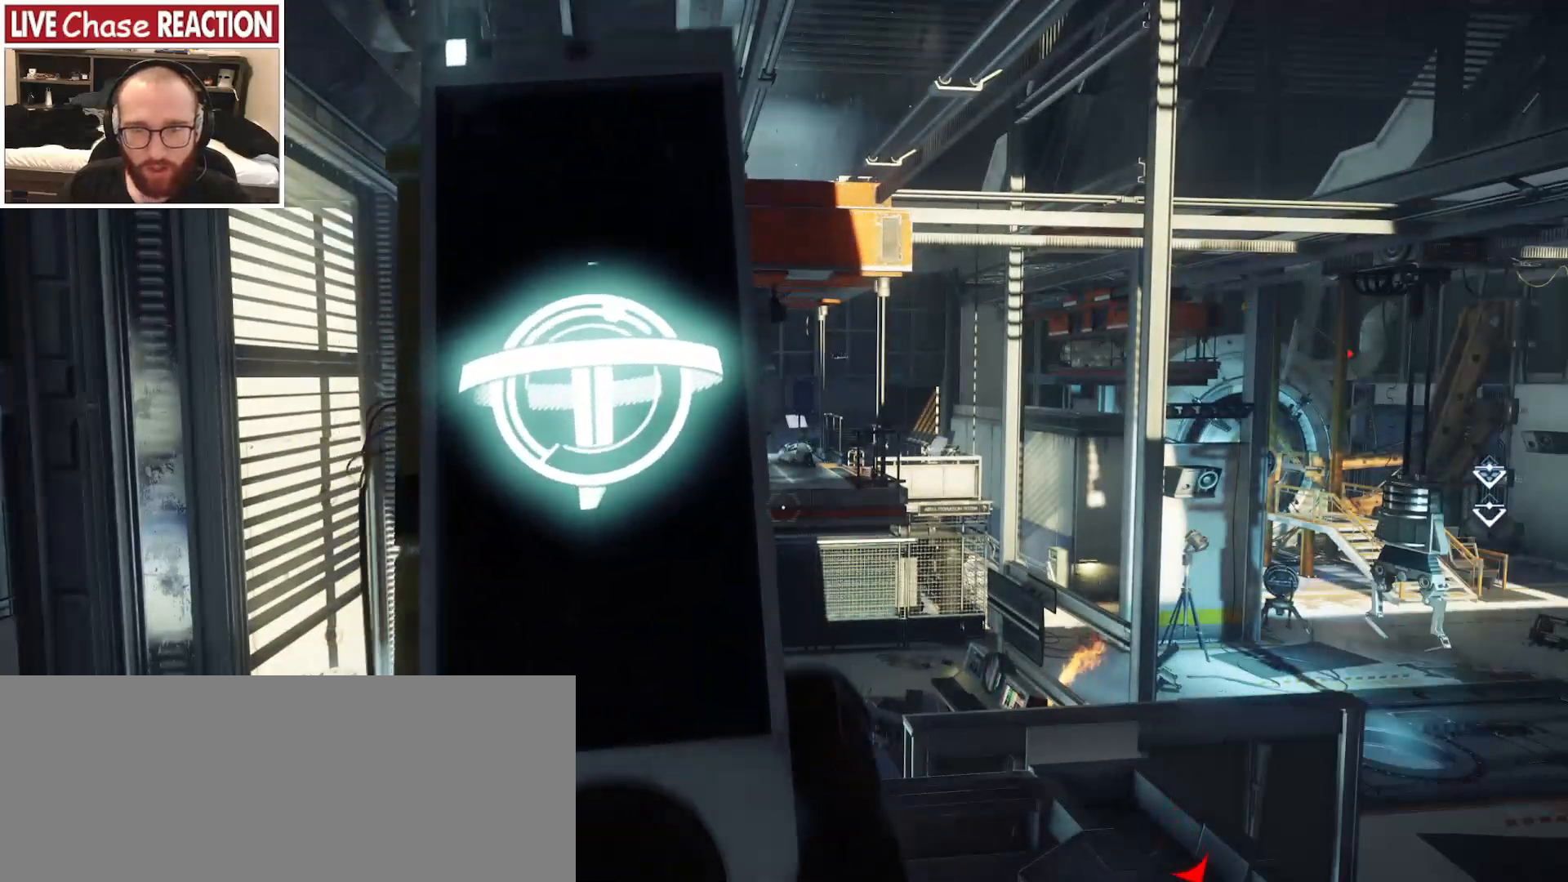
{"keys": [], "mouse": [], "events": []}
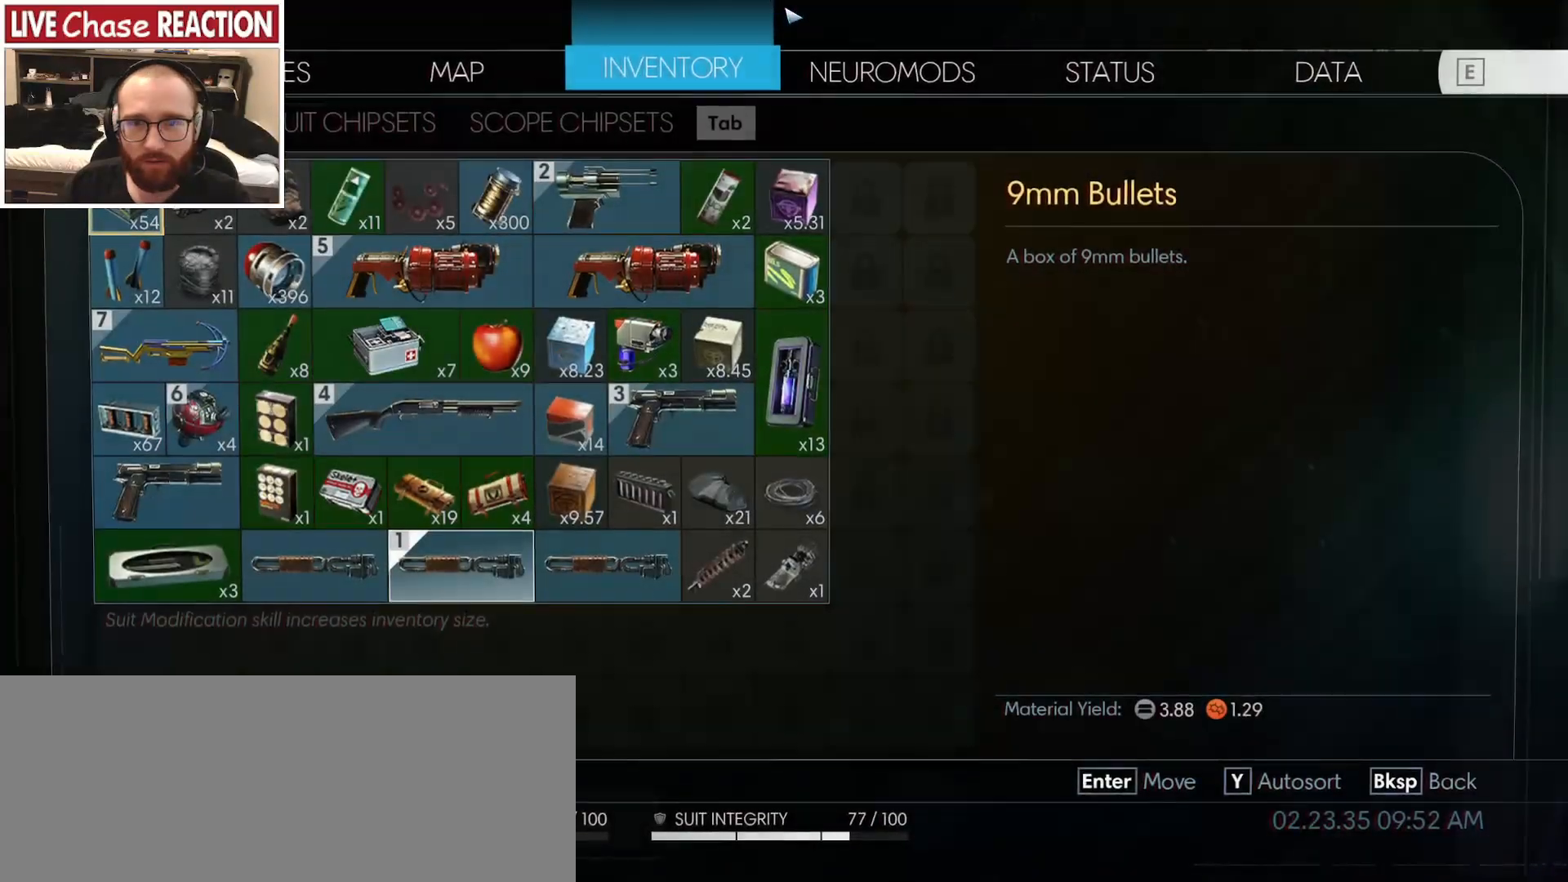
{"keys": [], "mouse": [], "events": [[167, "mouse_left", "down"], [233, "mouse_left", "up"]]}
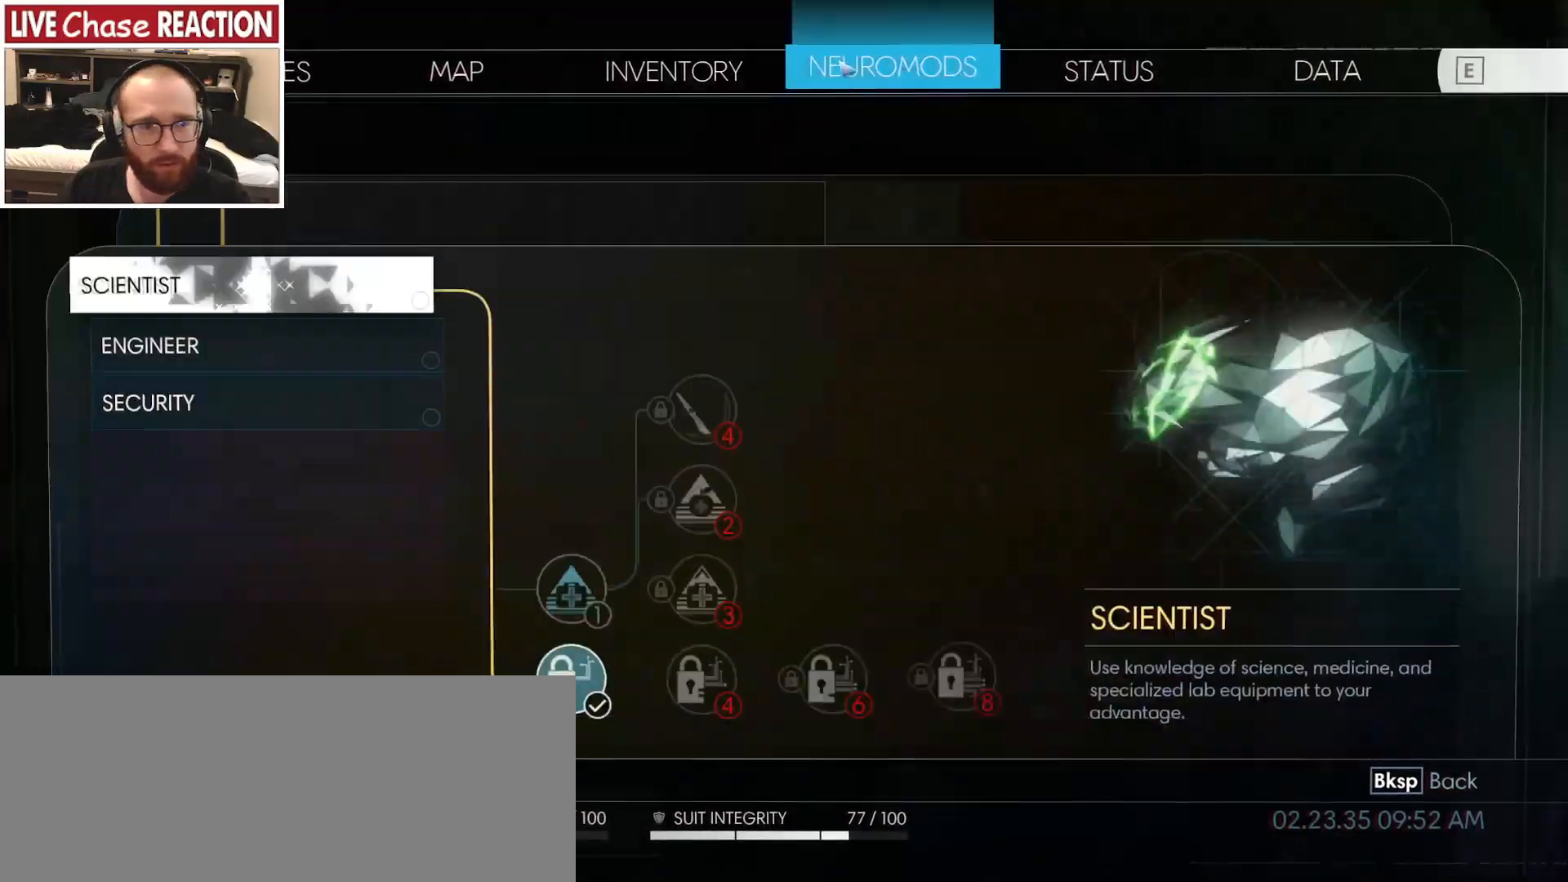
{"keys": [], "mouse": [], "events": []}
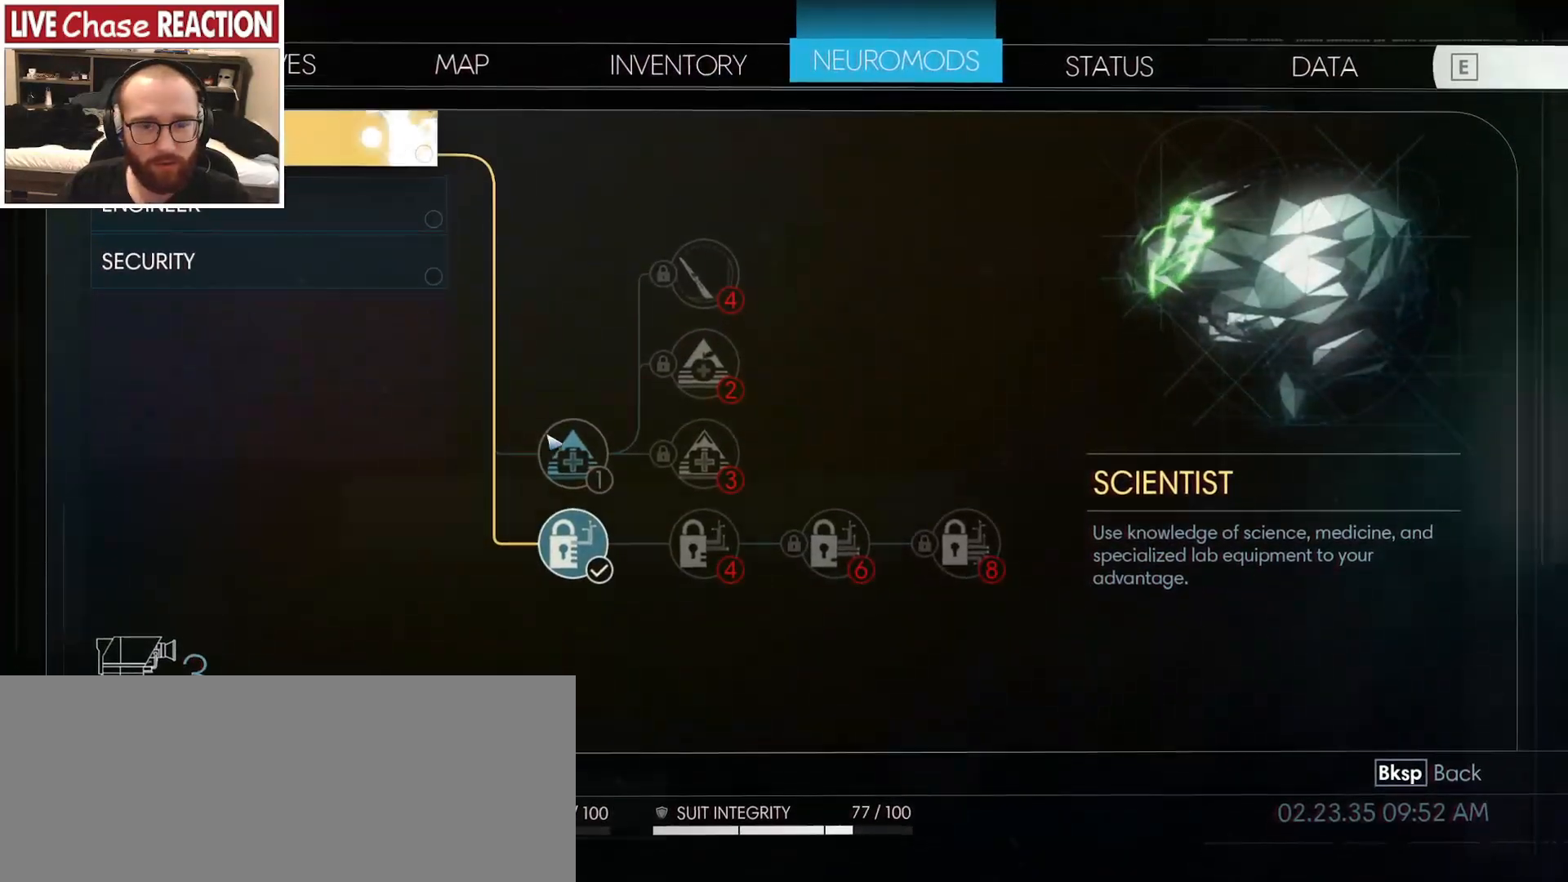
{"keys": [], "mouse": [], "events": [[400, "mouse_left", "down"], [500, "mouse_left", "up"]]}
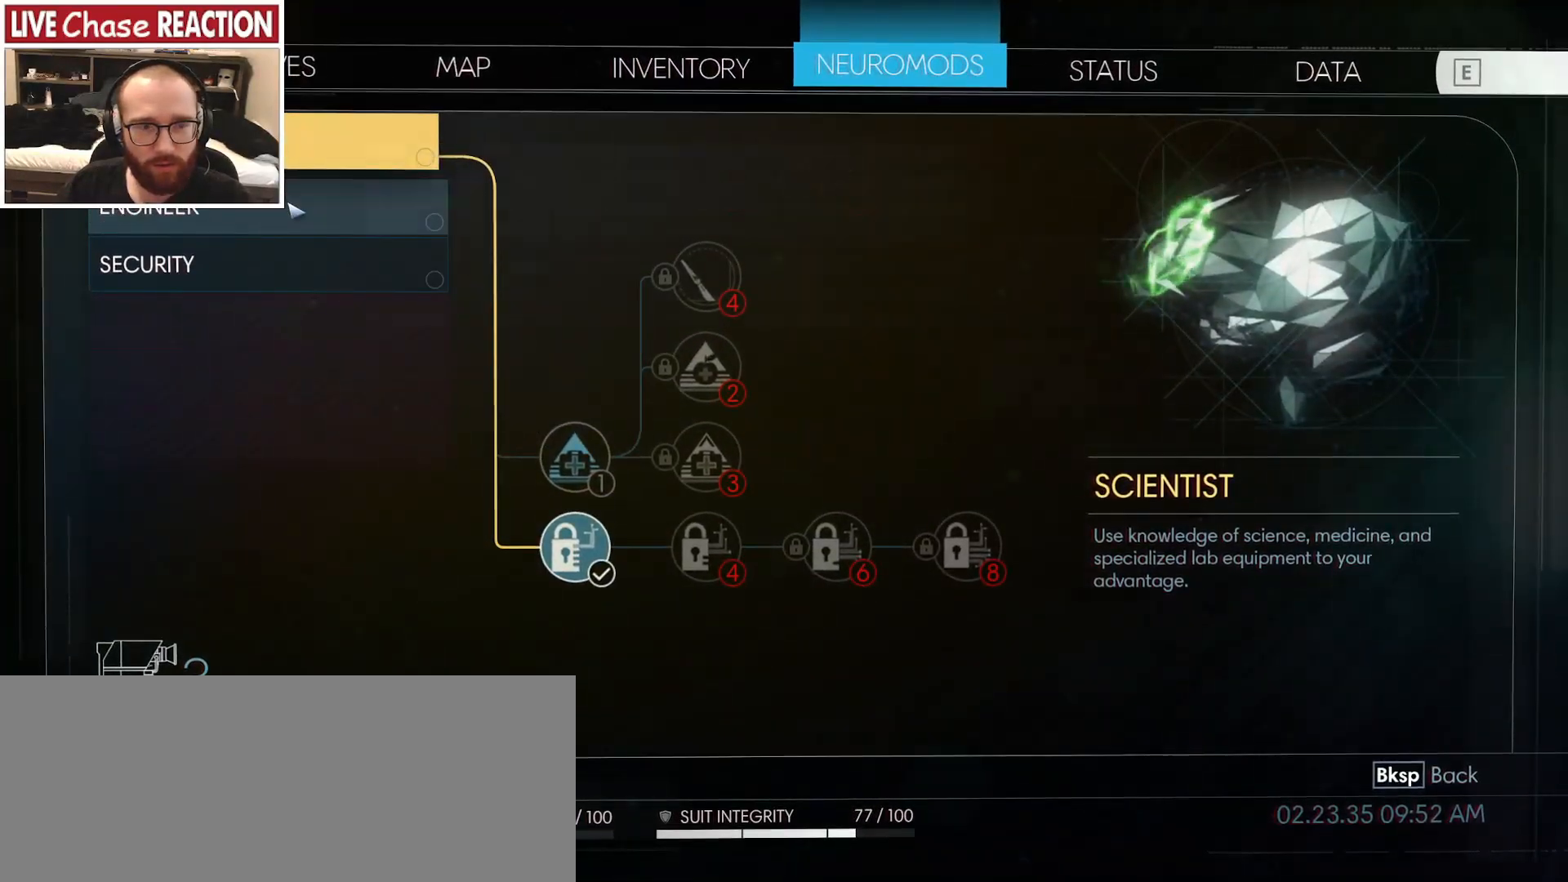
{"keys": [], "mouse": [], "events": []}
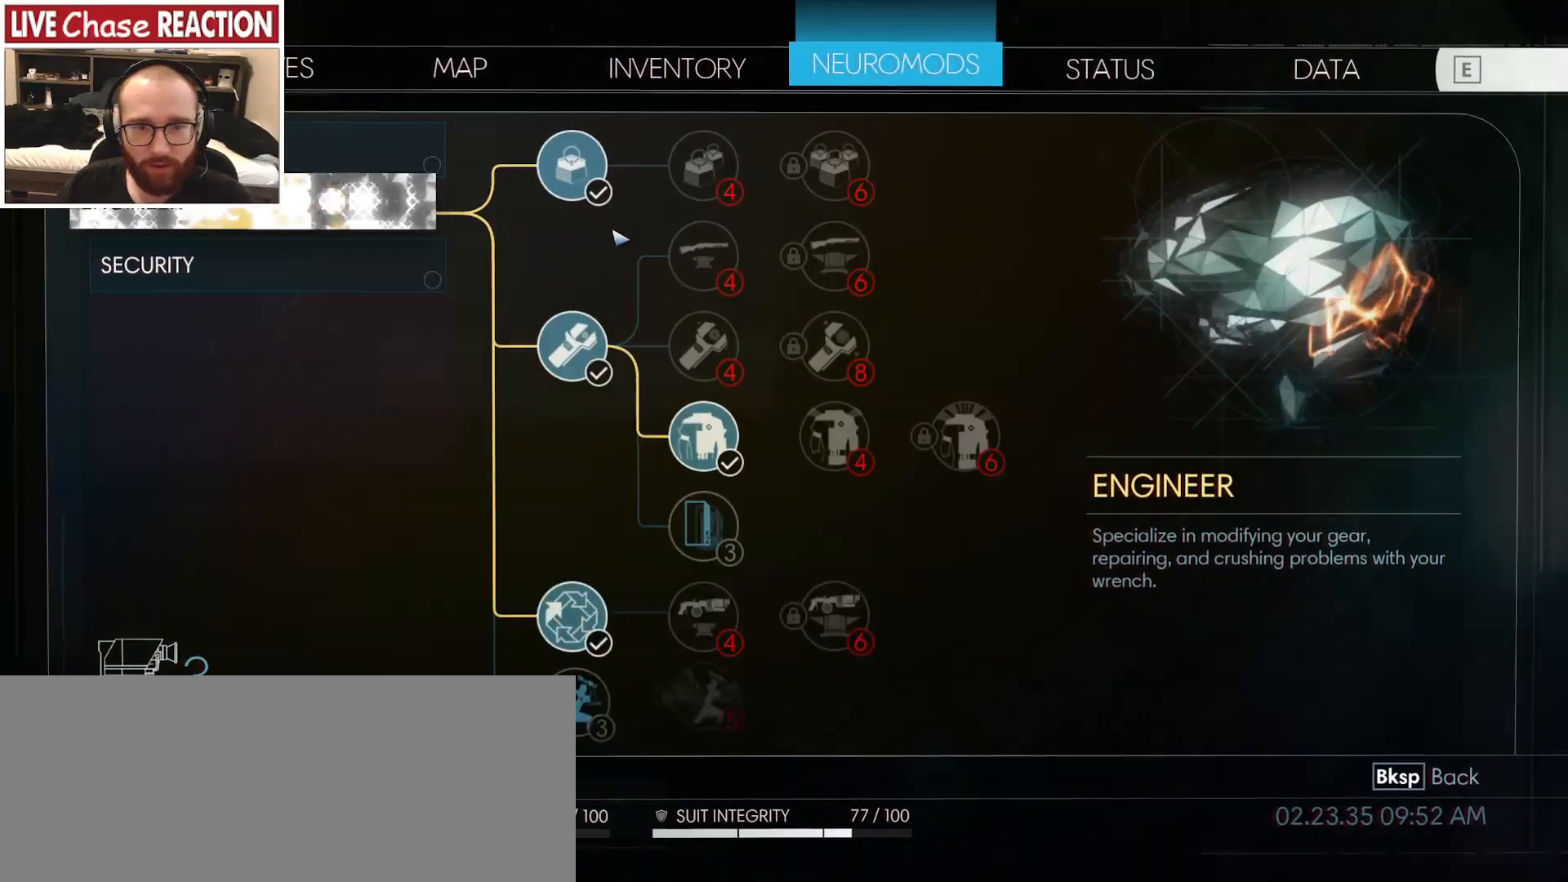
{"keys": [], "mouse": [], "events": [[383, "mouse_left", "down"], [450, "mouse_left", "up"]]}
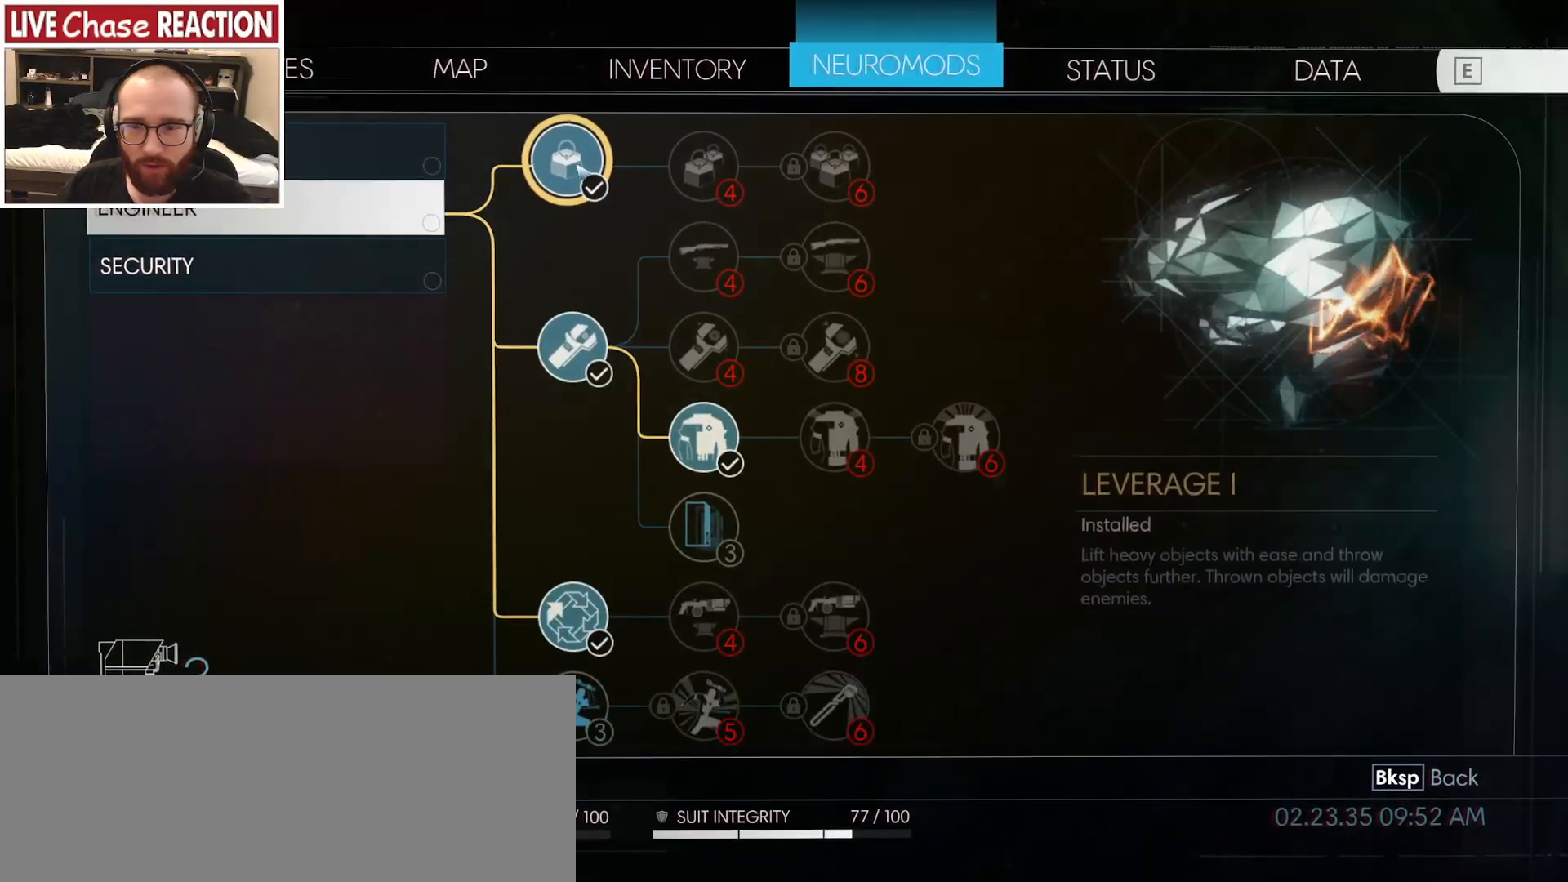
{"keys": [], "mouse": [], "events": []}
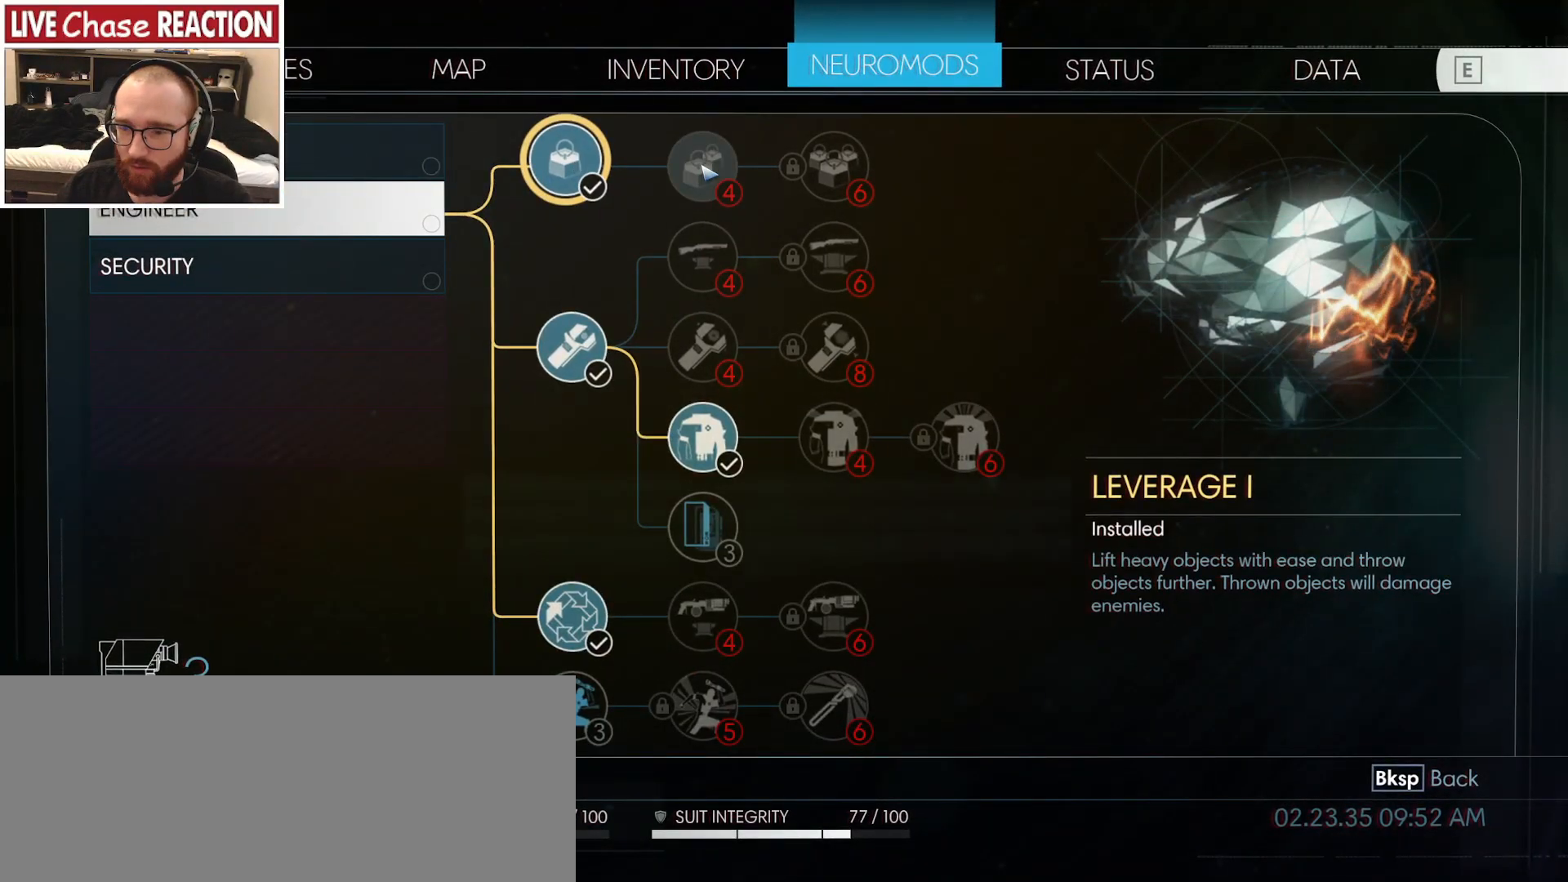
{"keys": [], "mouse": [], "events": []}
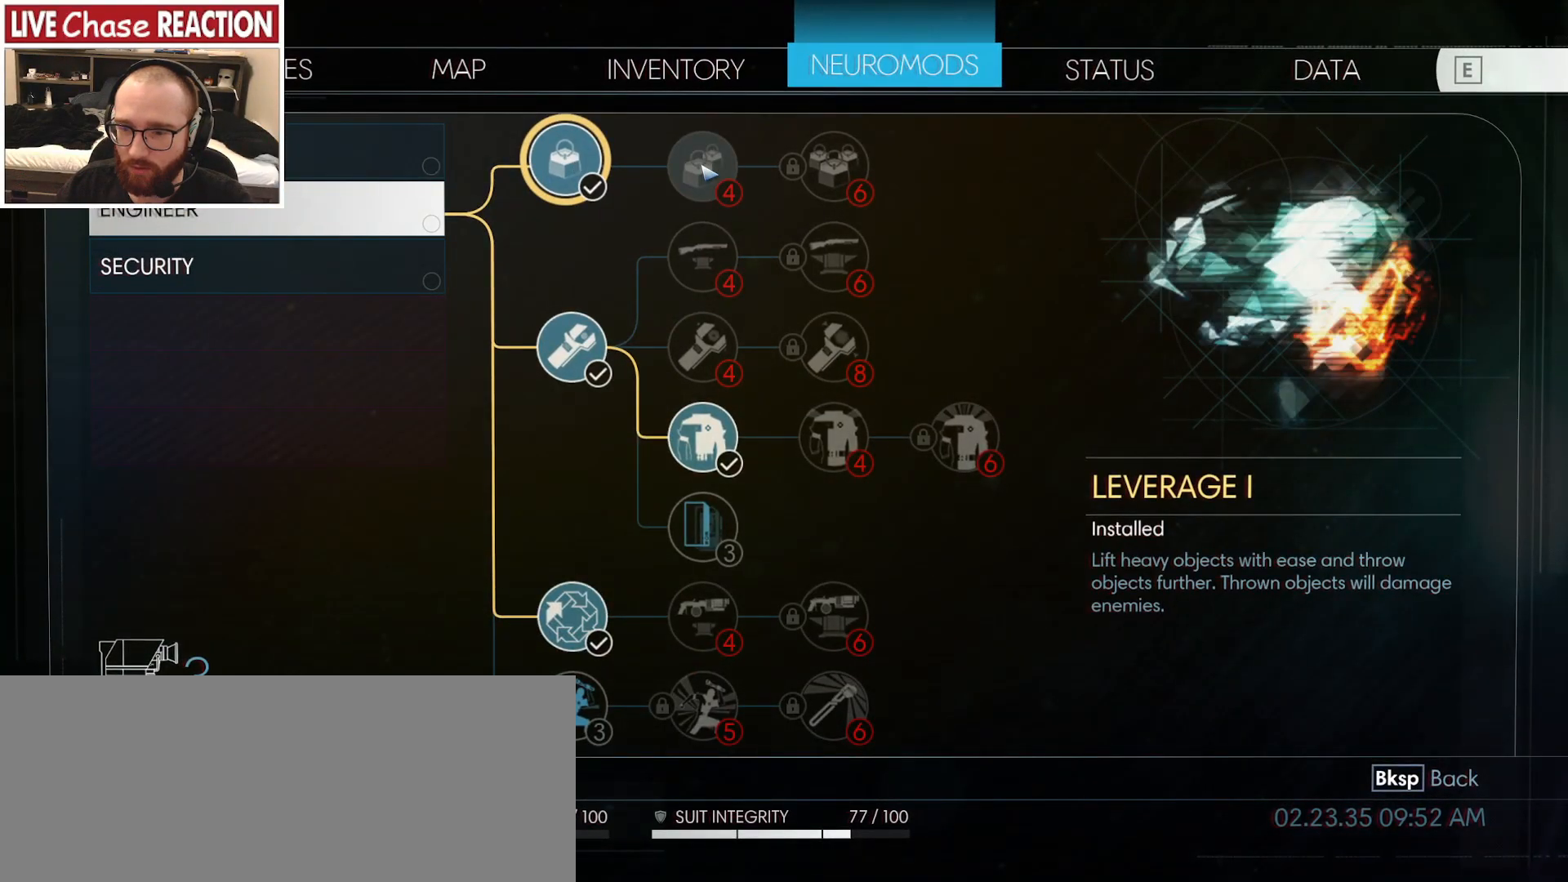
{"keys": [], "mouse": [], "events": []}
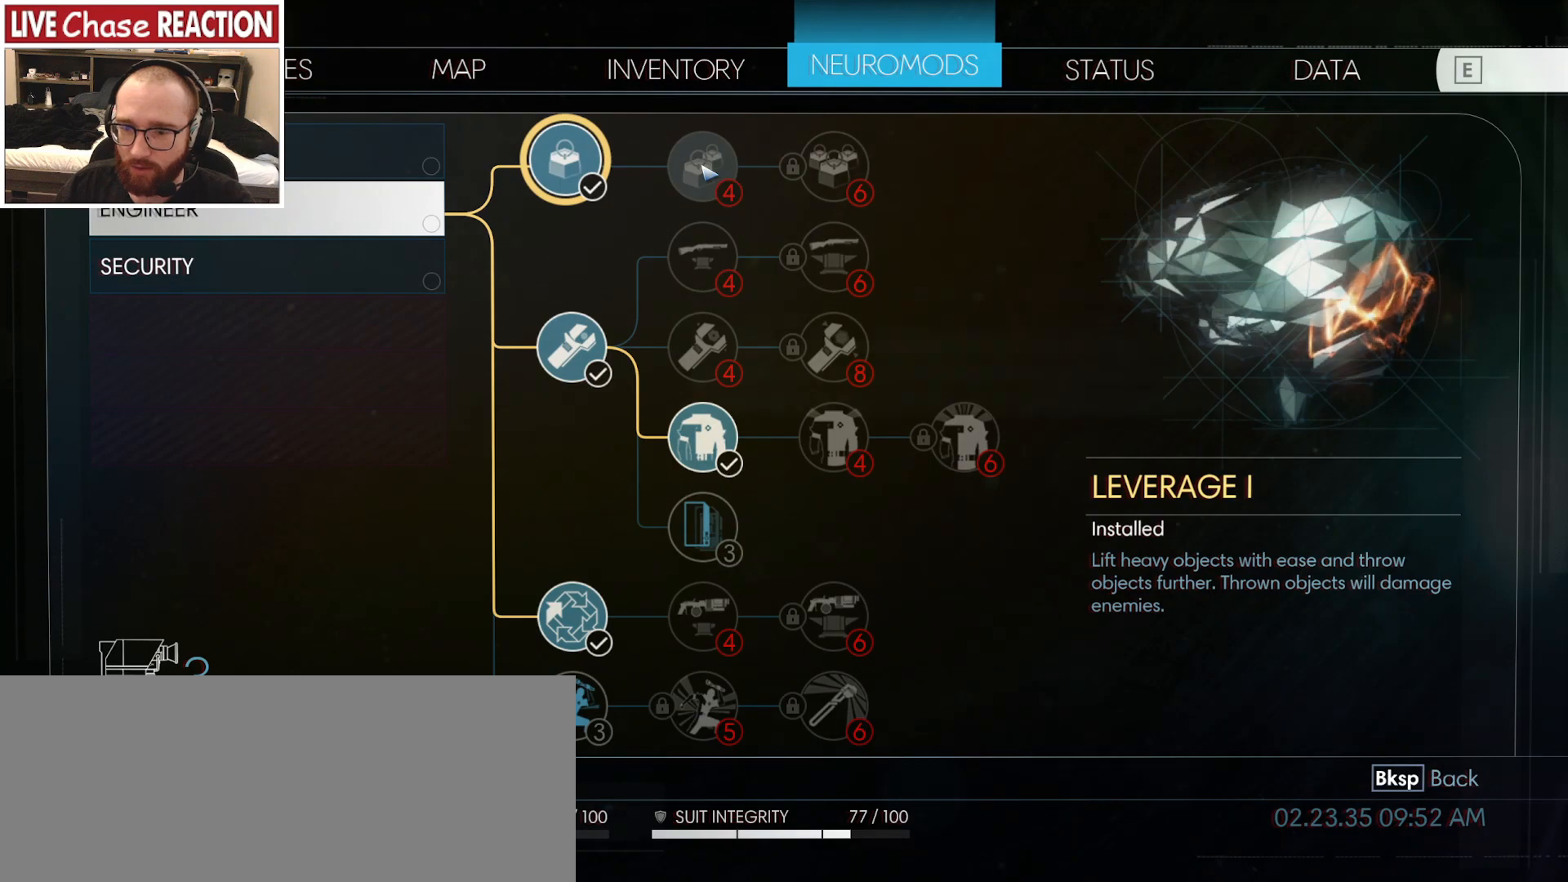
{"keys": [], "mouse": [], "events": [[117, "mouse_left", "down"], [200, "mouse_left", "up"]]}
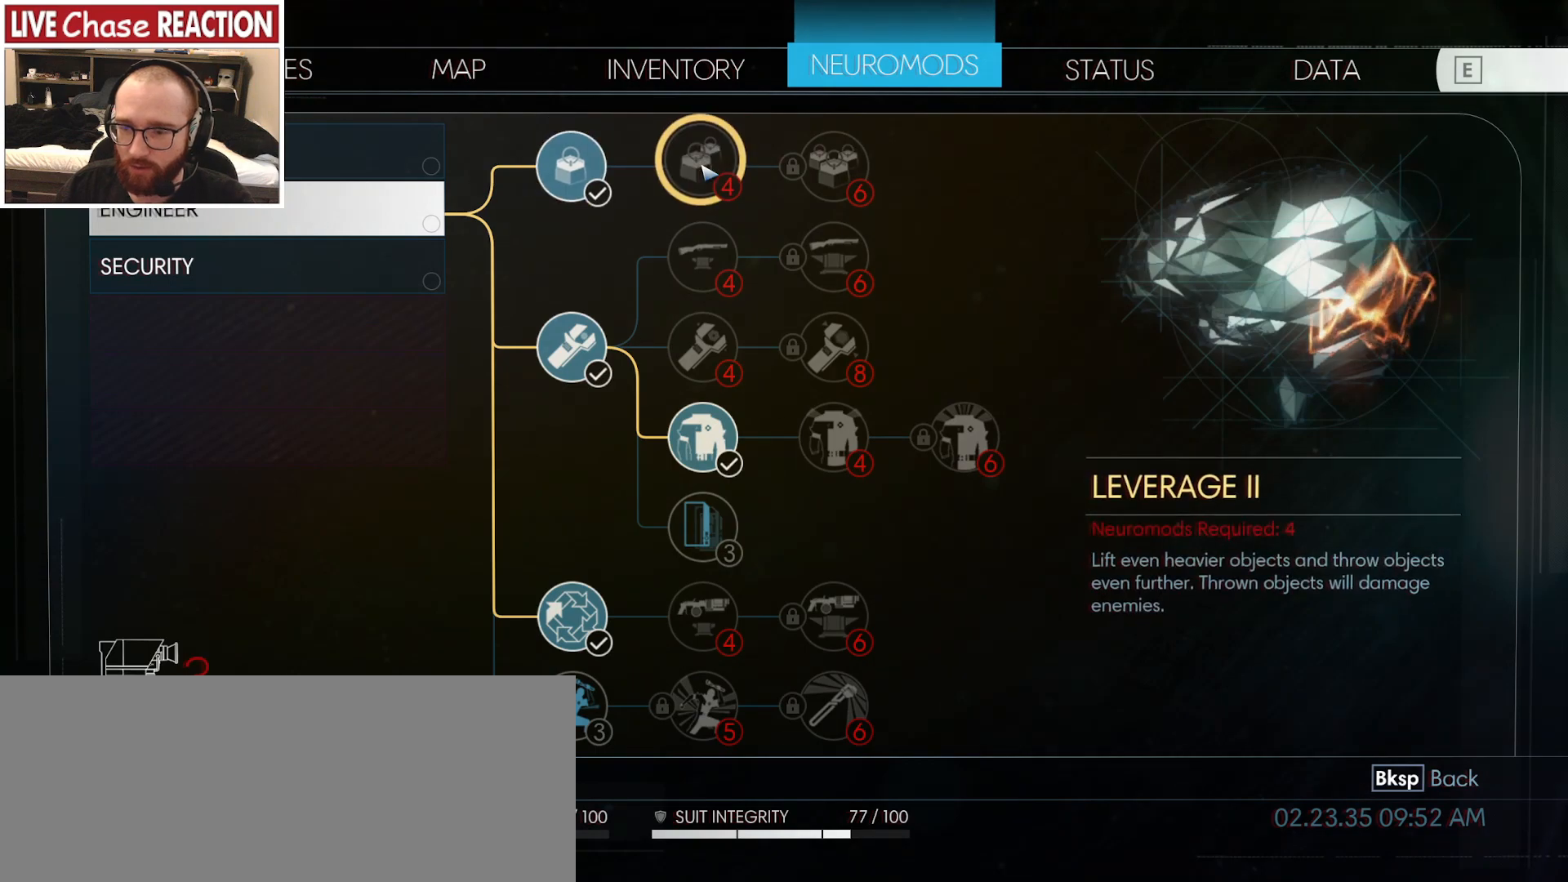
{"keys": [], "mouse": [], "events": []}
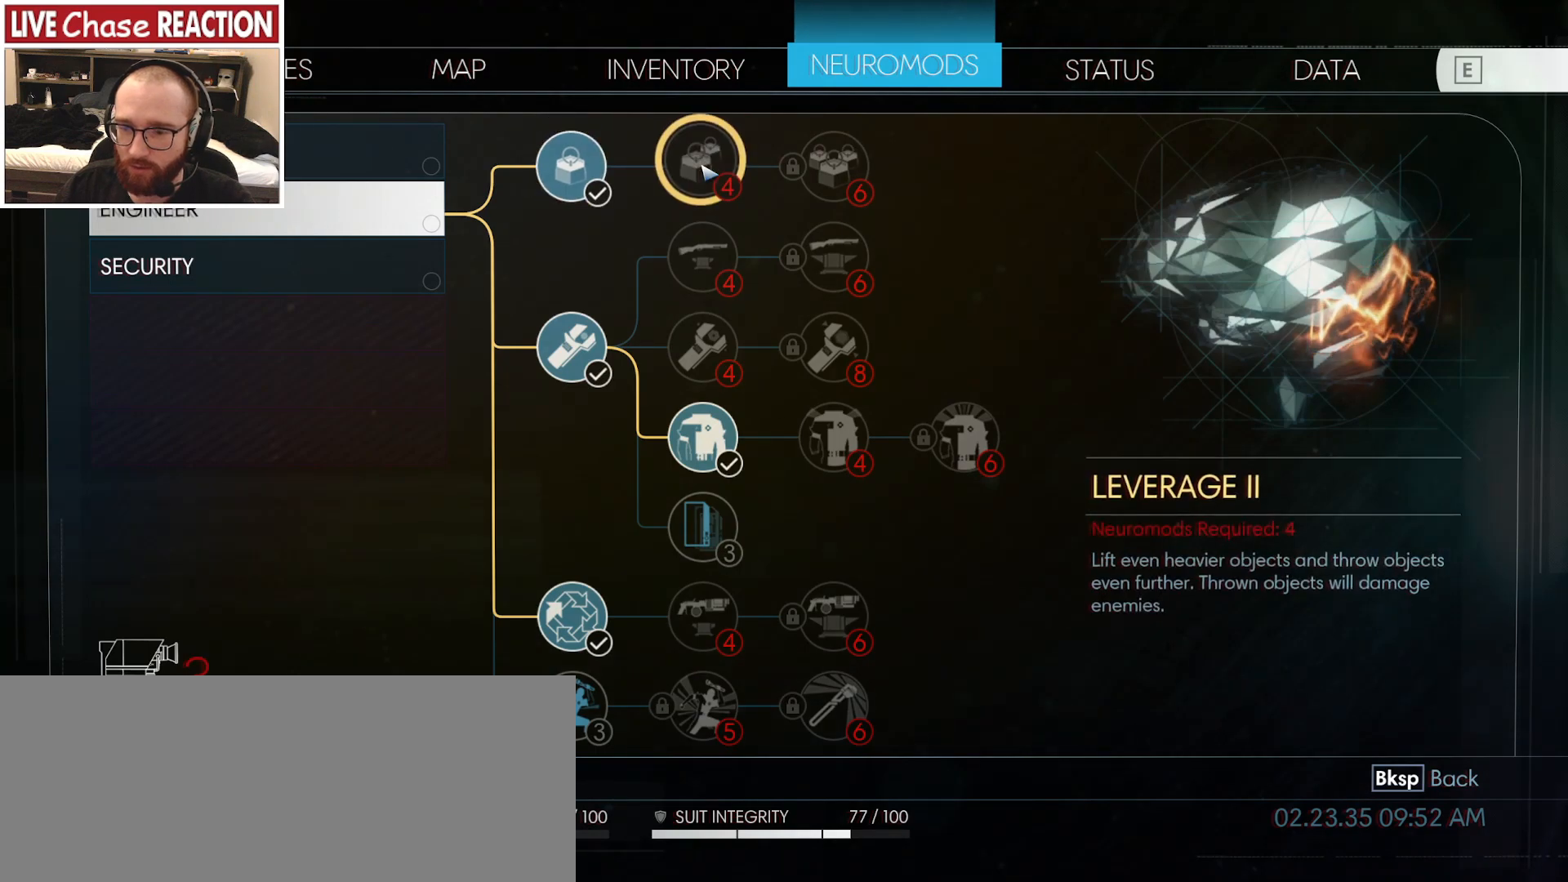
{"keys": [], "mouse": [], "events": [[300, "mouse_left", "down"], [400, "mouse_left", "up"]]}
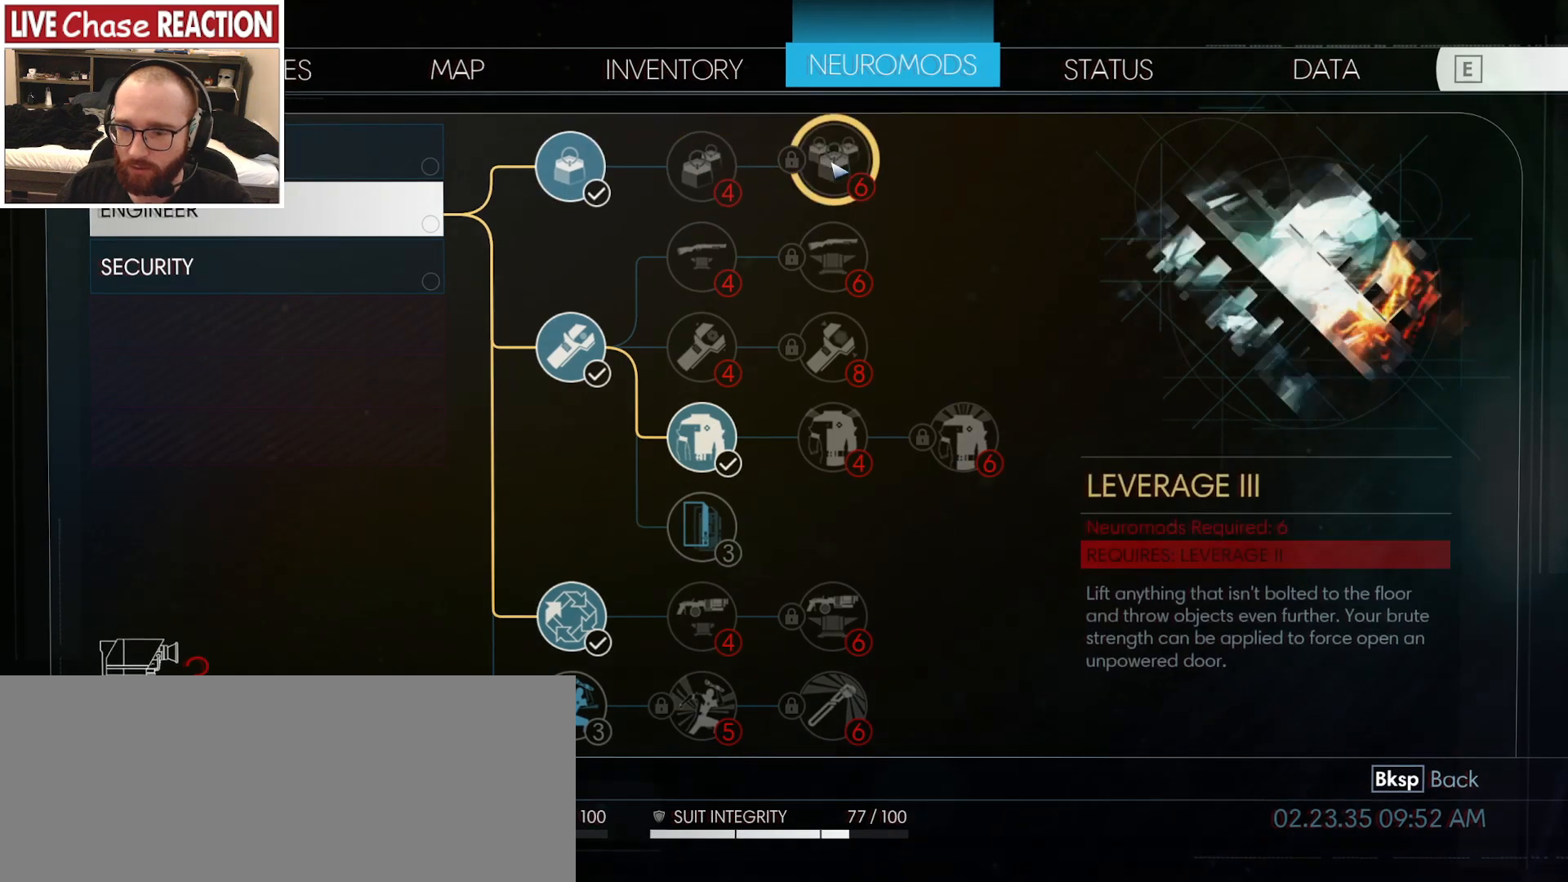
{"keys": [], "mouse": [], "events": []}
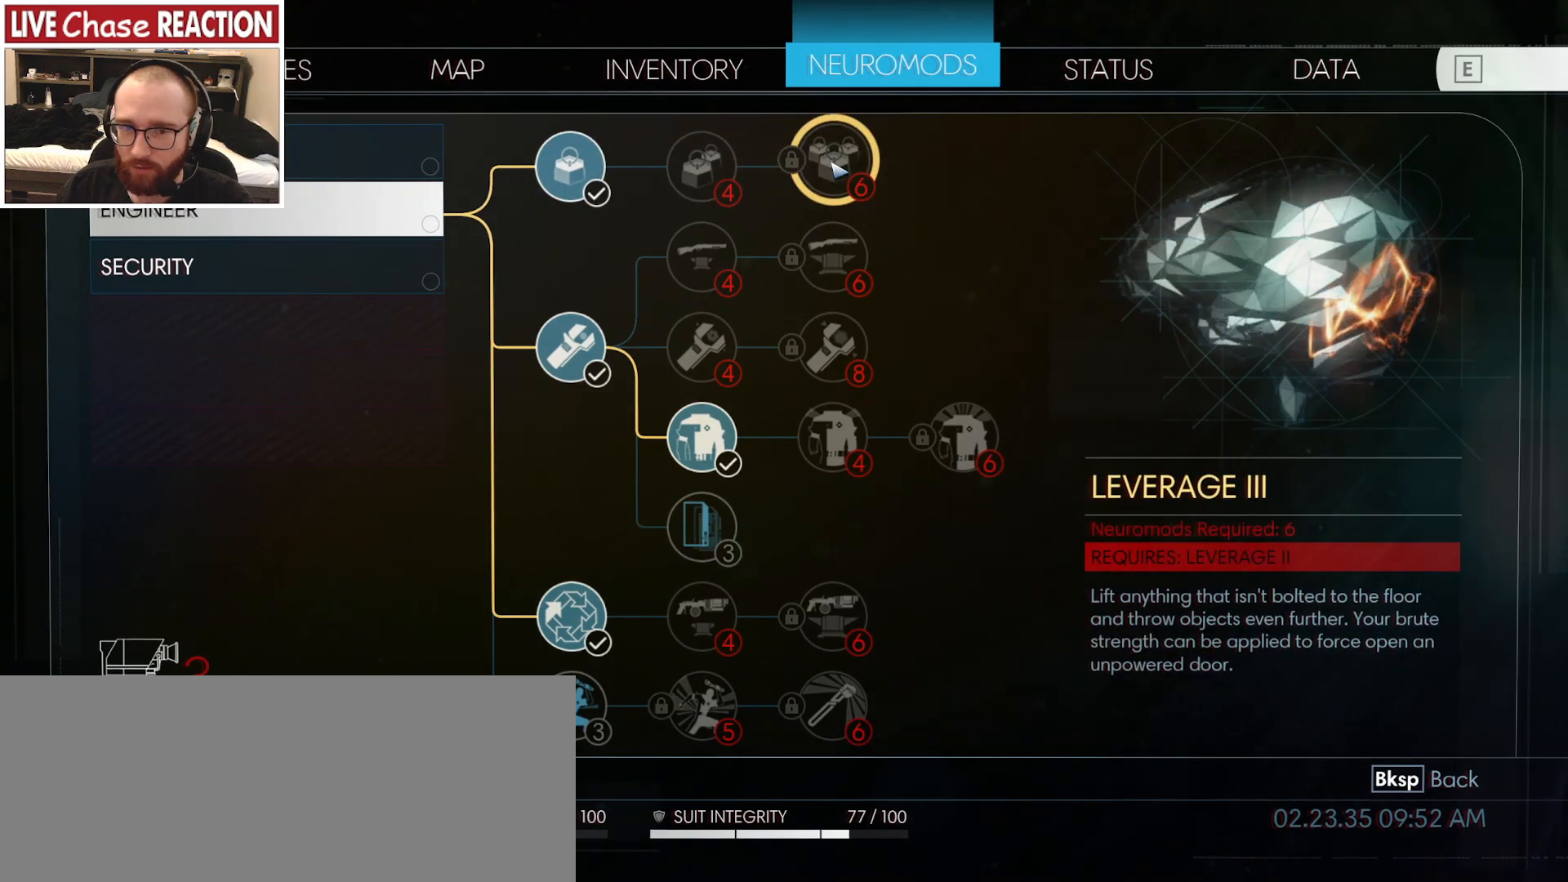
{"keys": [], "mouse": [], "events": []}
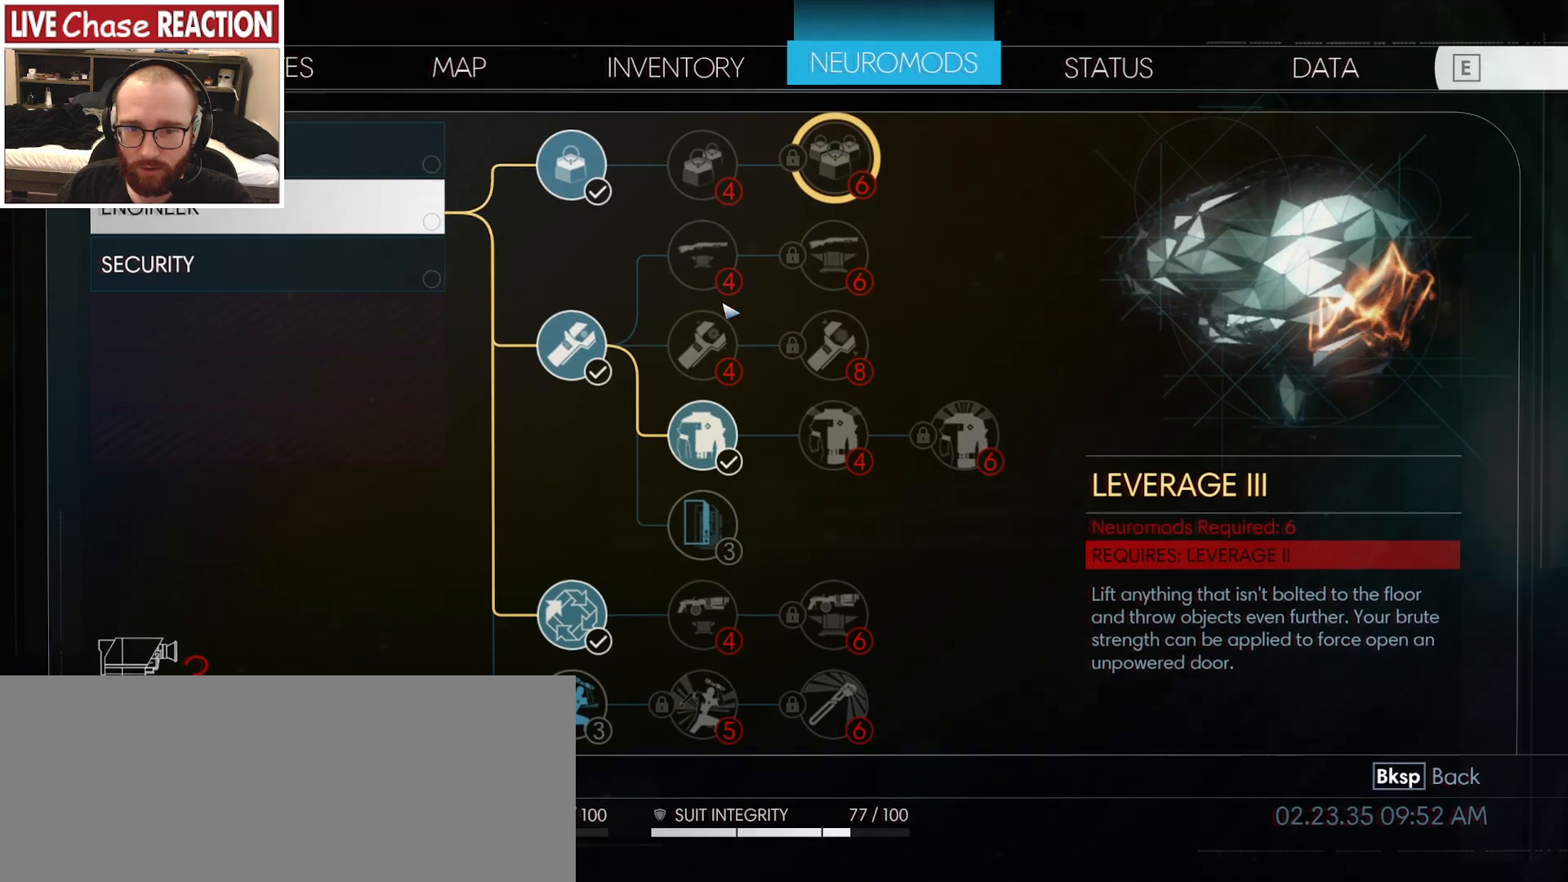
{"keys": [], "mouse": ["left"], "events": [[500, "mouse_left", "down"]]}